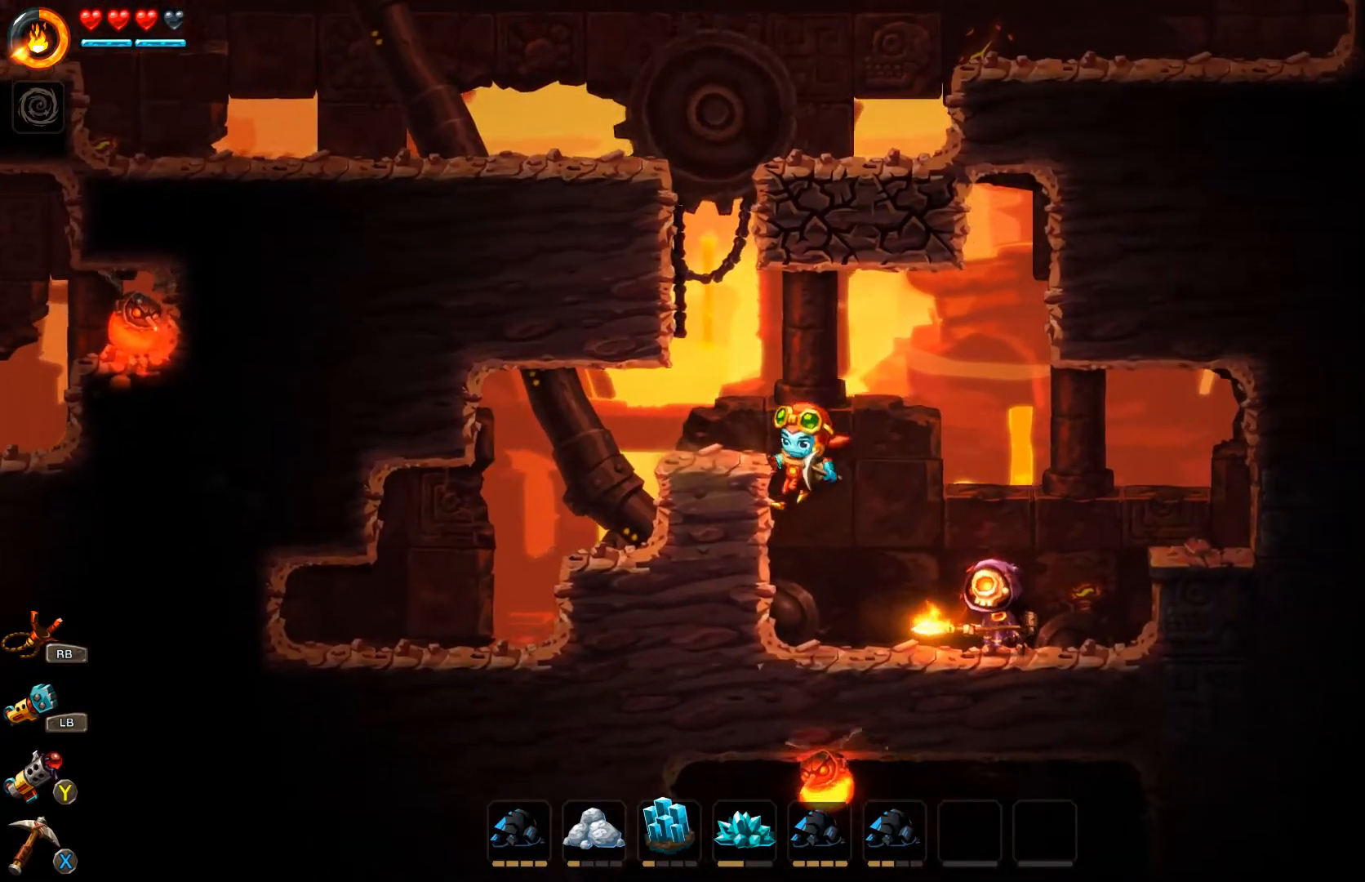
Gameplay with a controller (Xbox layout); each line is a JSON object with the inputs held at the frame after it. "events" lists button and stick changes between this image and that frame as [ms after this image, input, new state], when the widget could be followed in between. Not read: L2.
{"buttons": [], "left_stick": "center", "right_stick": "center", "events": [[67, "left_stick", "right"], [333, "X", "down"], [367, "left_stick", "center"], [400, "X", "up"], [433, "X", "down"], [500, "X", "up"]]}
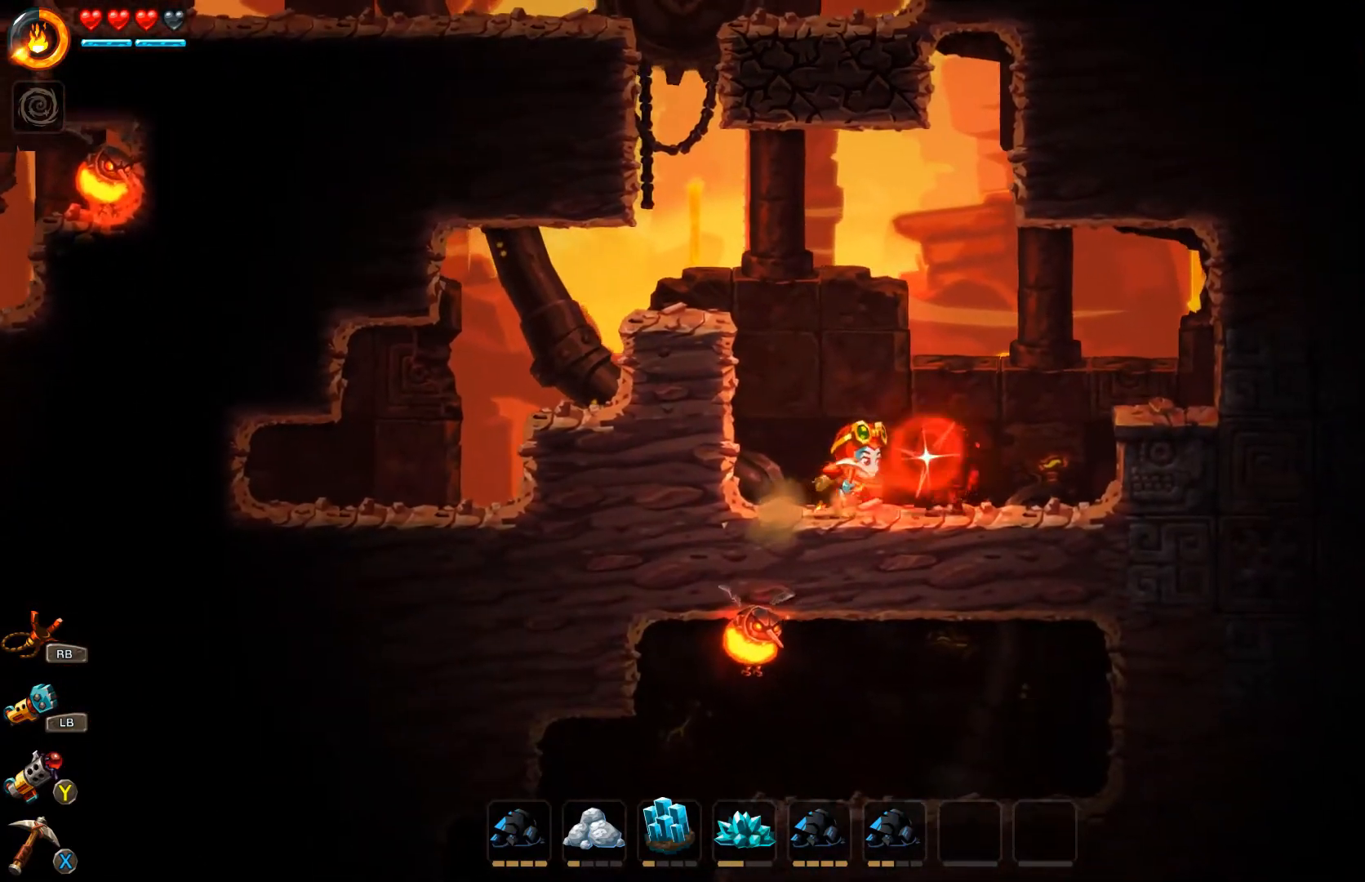
{"buttons": [], "left_stick": "center", "right_stick": "center", "events": [[133, "R1", "down"], [133, "R2", "down"], [267, "R1", "up"], [267, "R2", "up"], [333, "R1", "down"], [367, "R1", "up"]]}
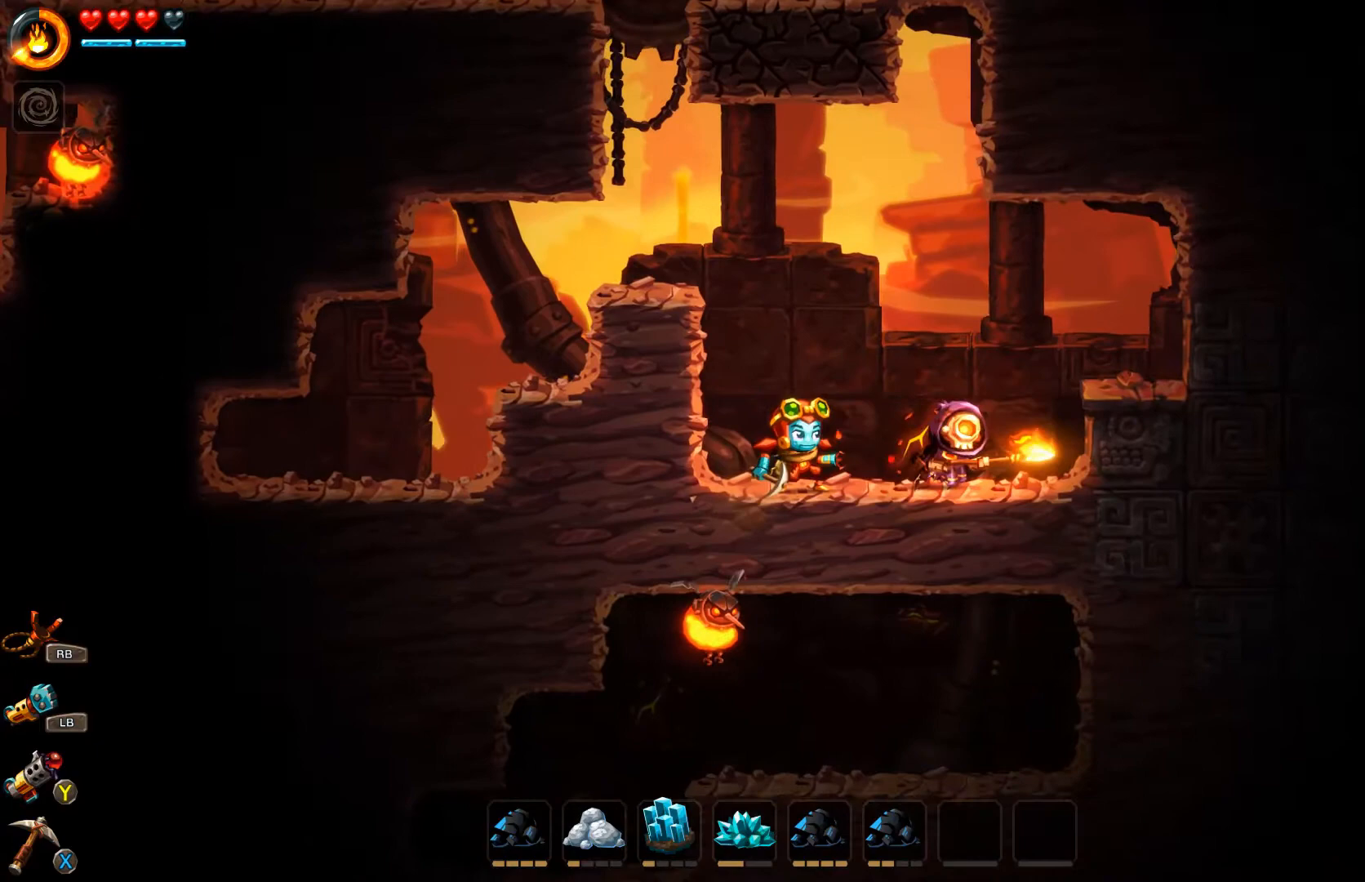
{"buttons": ["X"], "left_stick": "center", "right_stick": "center", "events": [[67, "left_stick", "down-right"], [100, "X", "down"], [167, "X", "up"], [233, "X", "down"], [267, "left_stick", "center"], [300, "X", "up"], [367, "X", "down"], [400, "X", "up"], [433, "X", "down"]]}
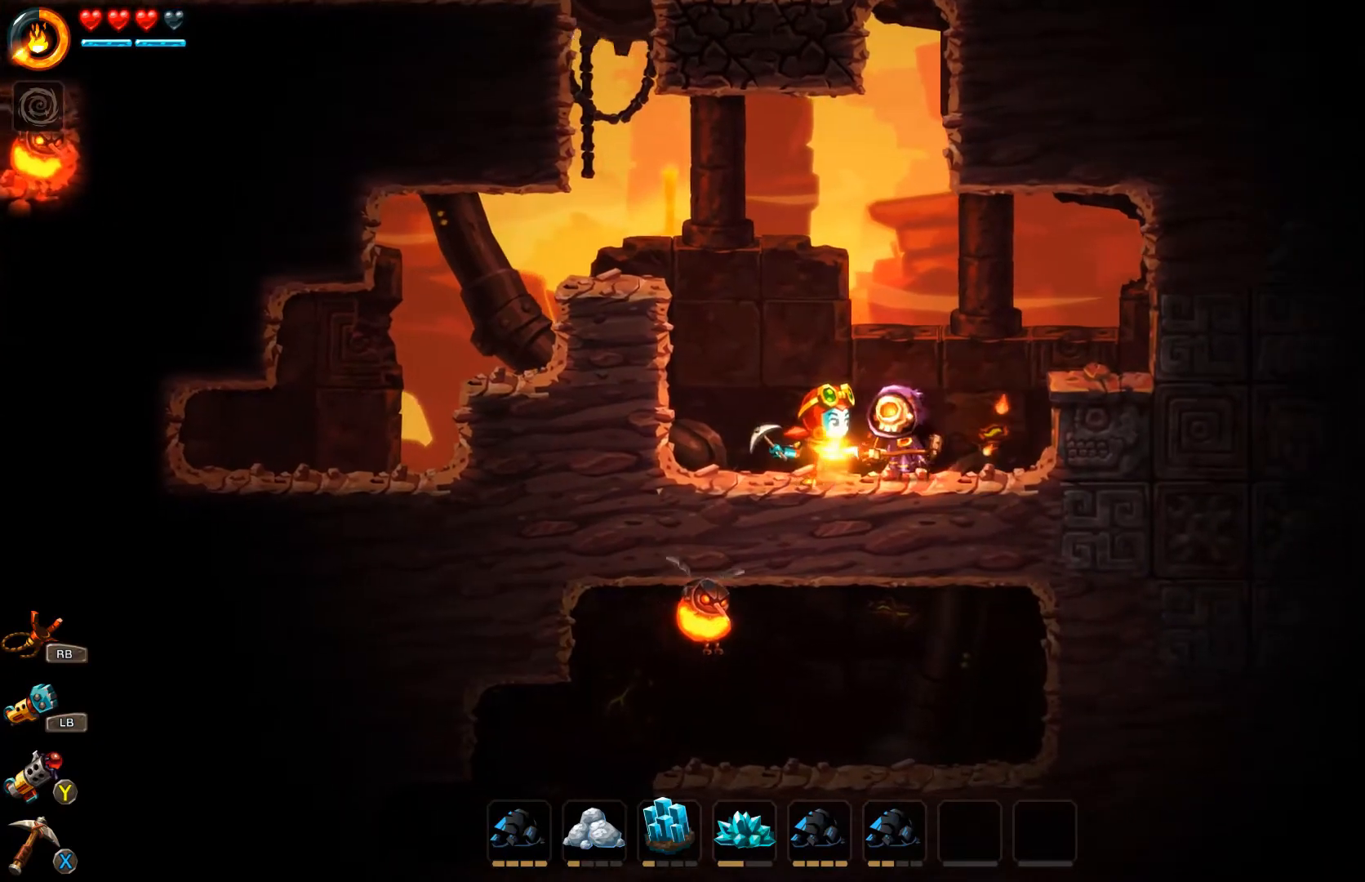
{"buttons": ["R1", "R2"], "left_stick": "center", "right_stick": "center", "events": [[33, "X", "up"], [100, "X", "down"], [167, "X", "up"], [467, "R1", "down"], [467, "R2", "down"]]}
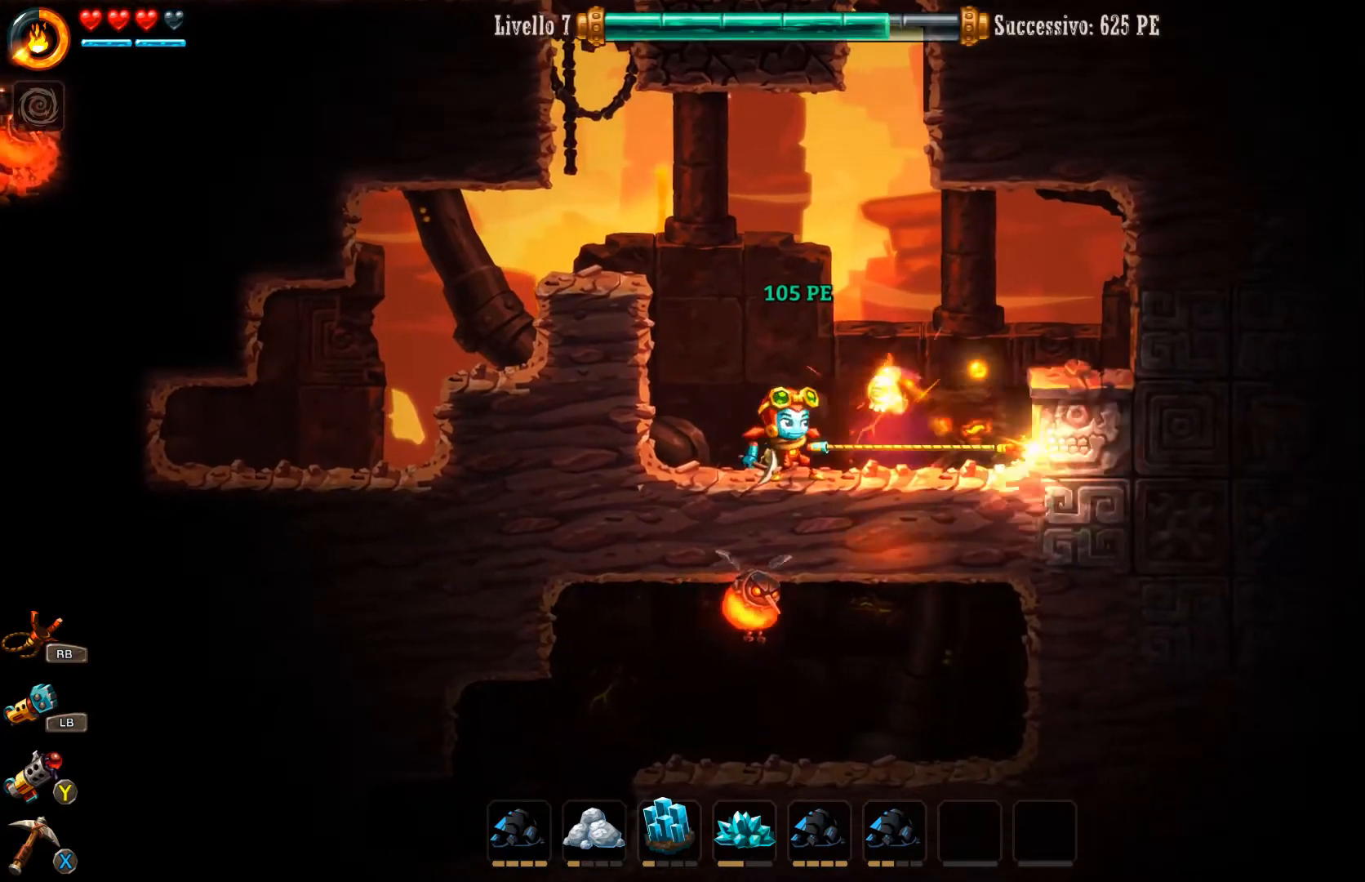
{"buttons": [], "left_stick": "center", "right_stick": "center", "events": [[67, "R1", "up"], [67, "R2", "up"]]}
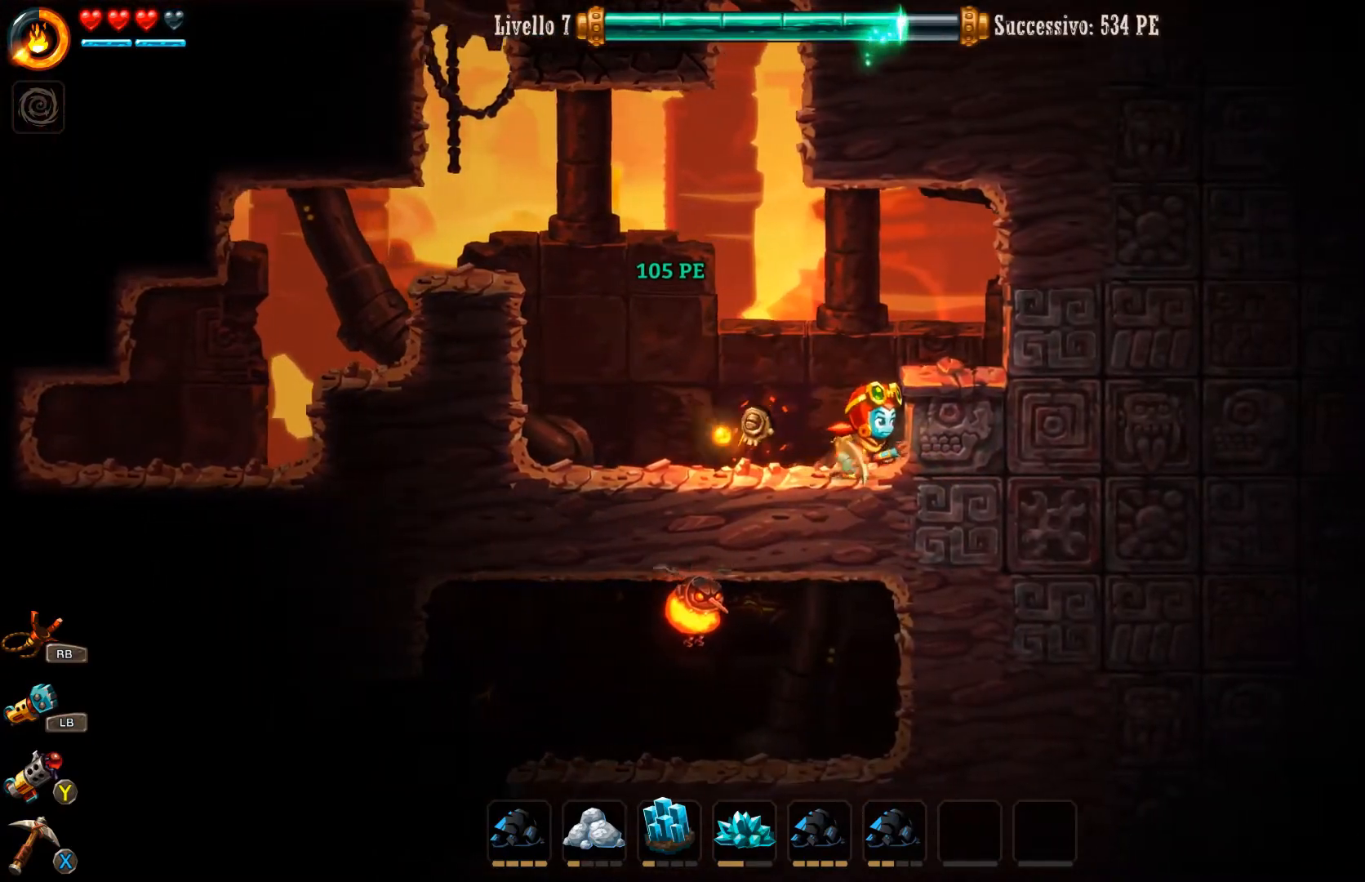
{"buttons": [], "left_stick": "left", "right_stick": "center", "events": [[267, "left_stick", "left"]]}
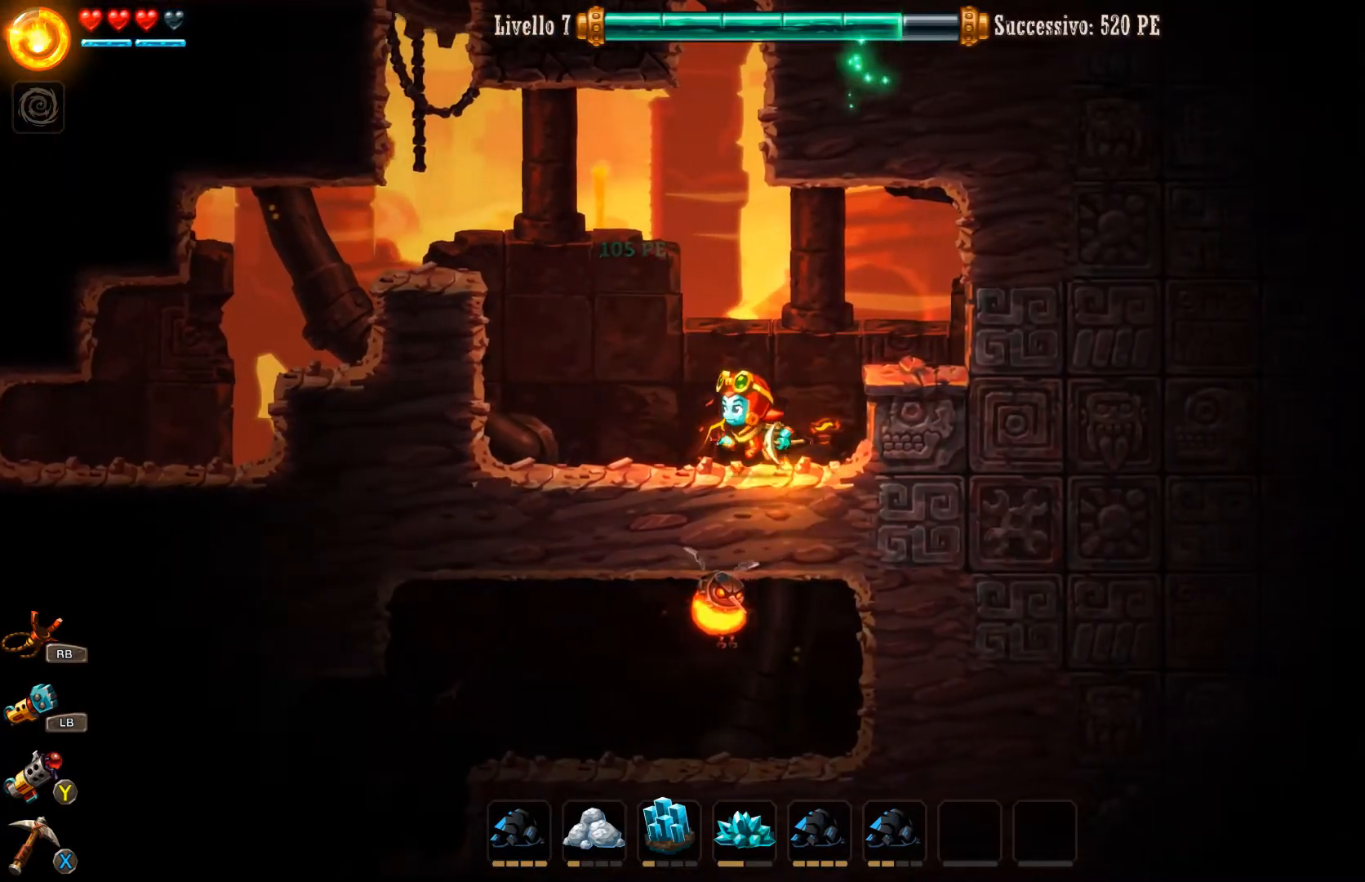
{"buttons": ["A"], "left_stick": "left", "right_stick": "center", "events": [[167, "A", "down"]]}
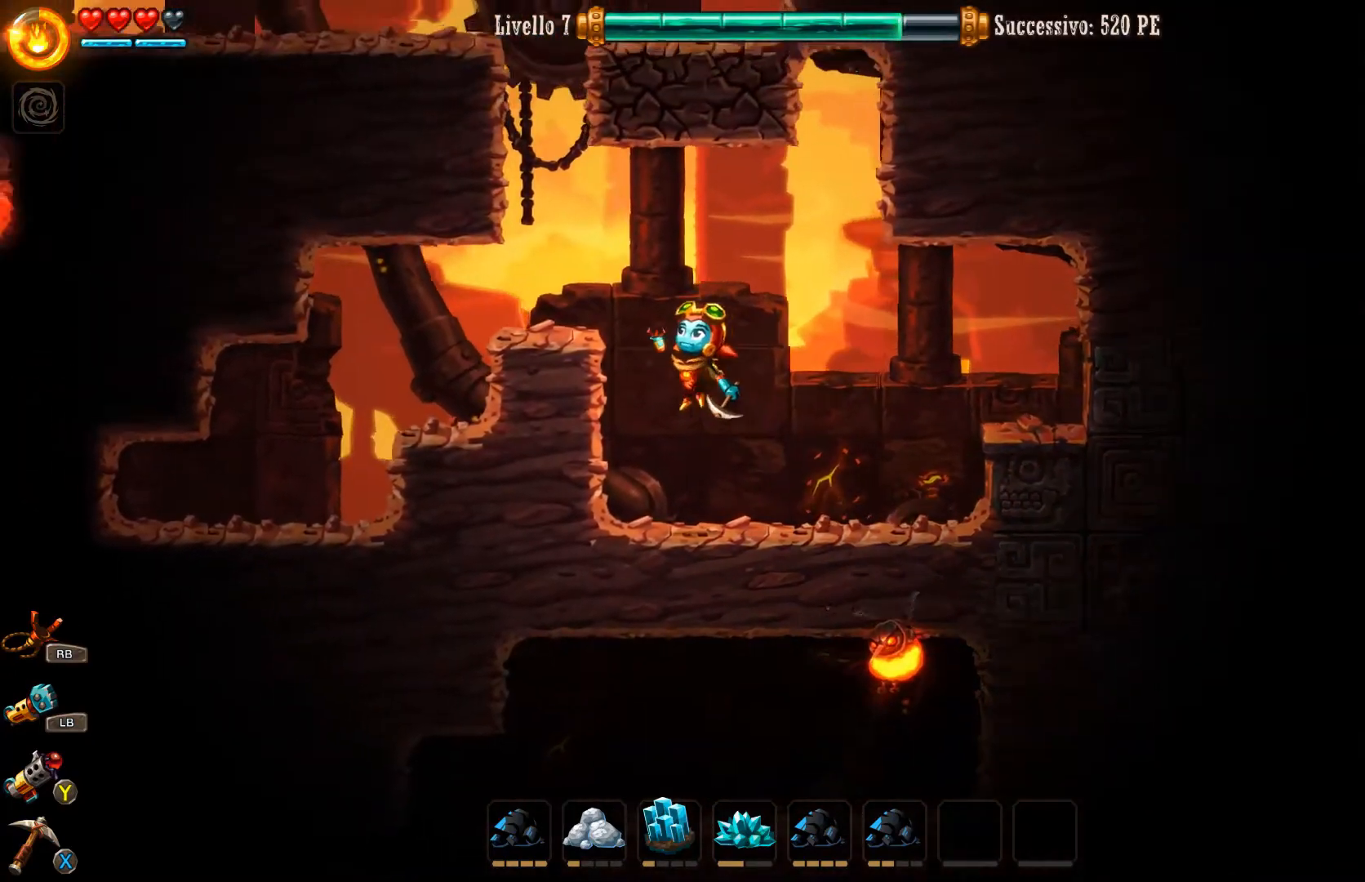
{"buttons": [], "left_stick": "left", "right_stick": "center", "events": [[100, "A", "up"], [233, "A", "down"], [333, "A", "up"], [367, "A", "down"], [467, "A", "up"]]}
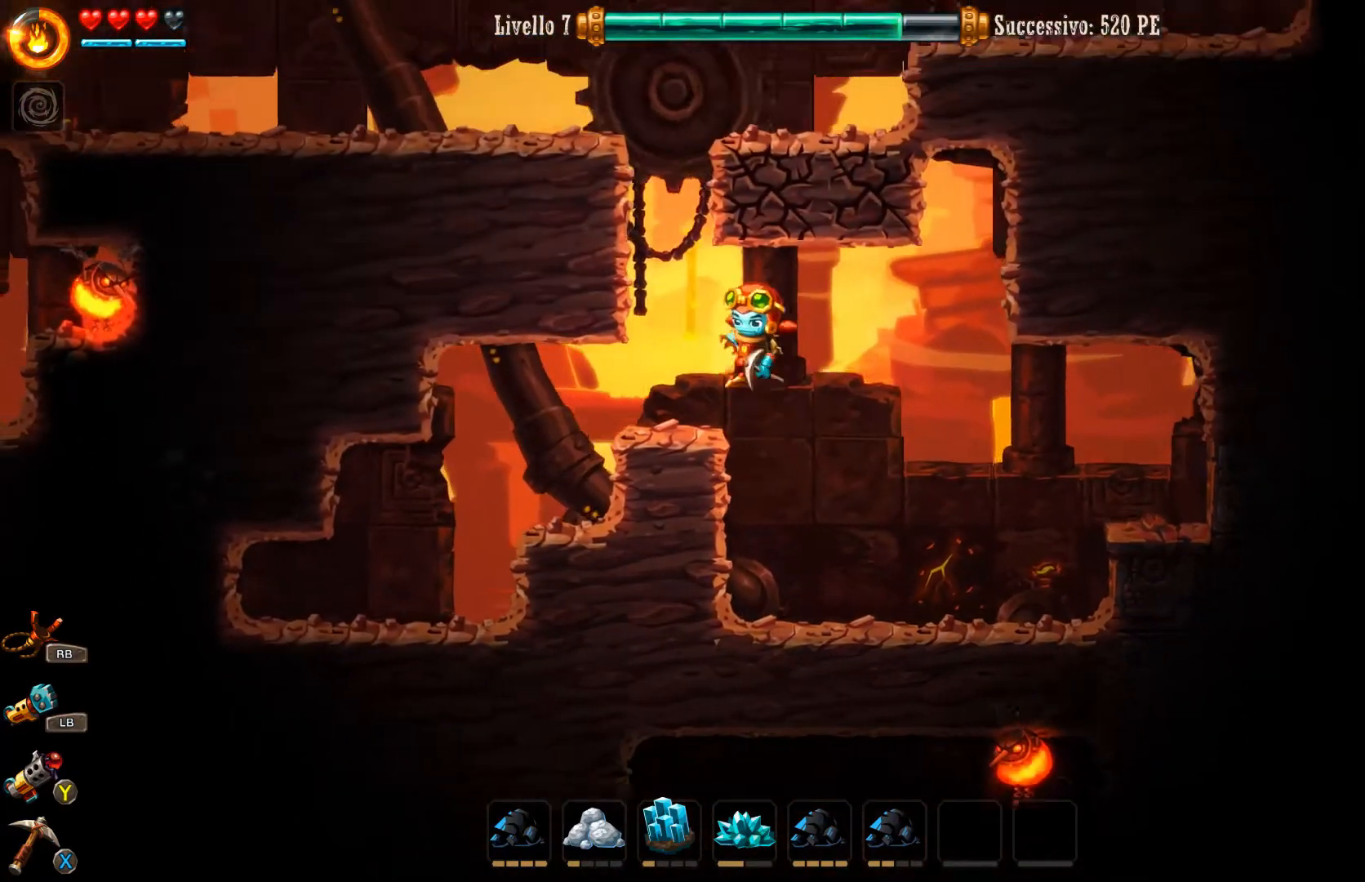
{"buttons": [], "left_stick": "center", "right_stick": "center", "events": [[133, "left_stick", "center"], [300, "left_stick", "right"], [500, "left_stick", "center"]]}
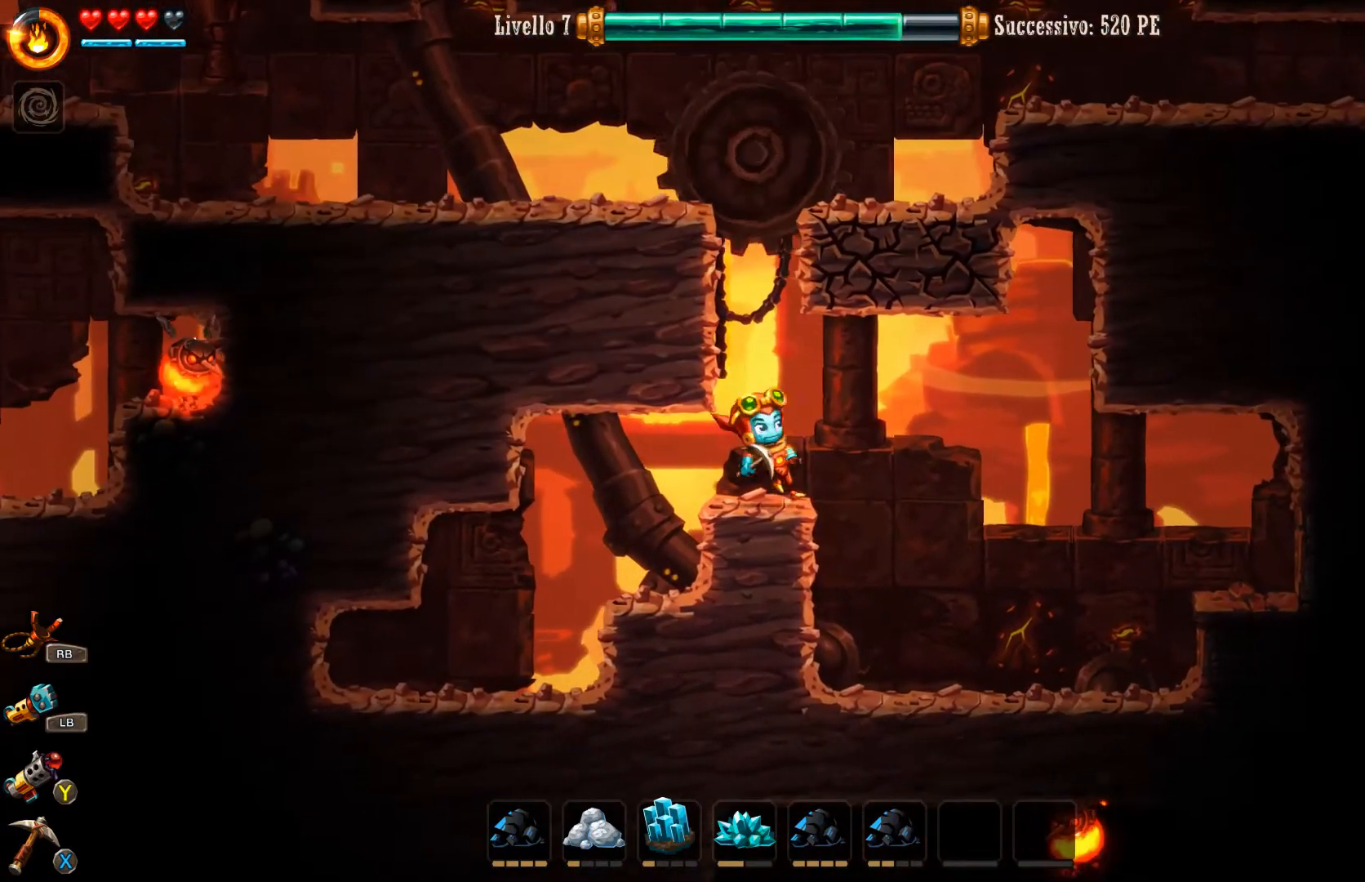
{"buttons": [], "left_stick": "left", "right_stick": "center", "events": [[167, "A", "down"], [233, "left_stick", "left"], [467, "A", "up"]]}
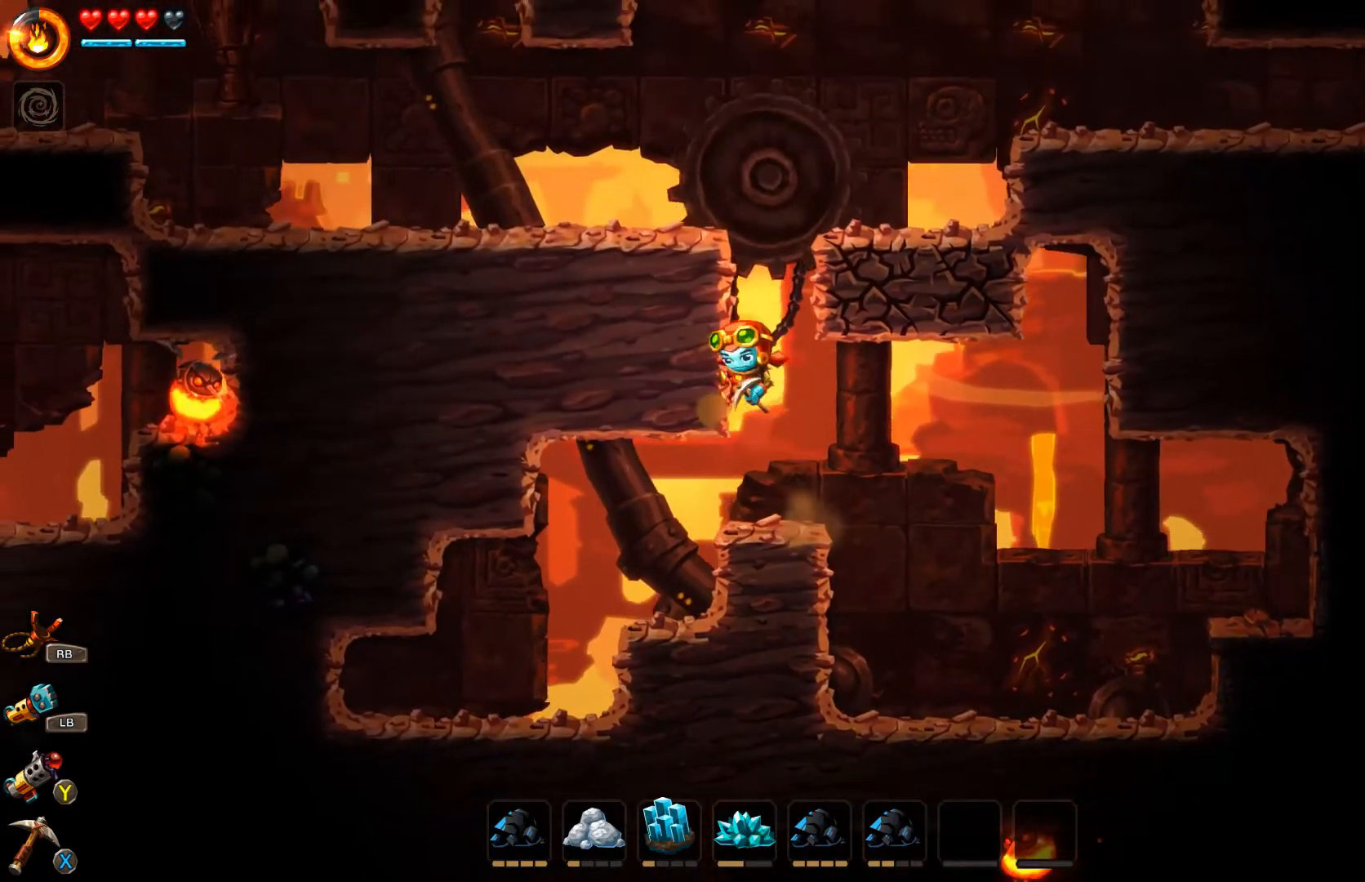
{"buttons": [], "left_stick": "left", "right_stick": "center", "events": [[33, "A", "down"], [167, "A", "up"], [233, "A", "down"], [400, "A", "up"]]}
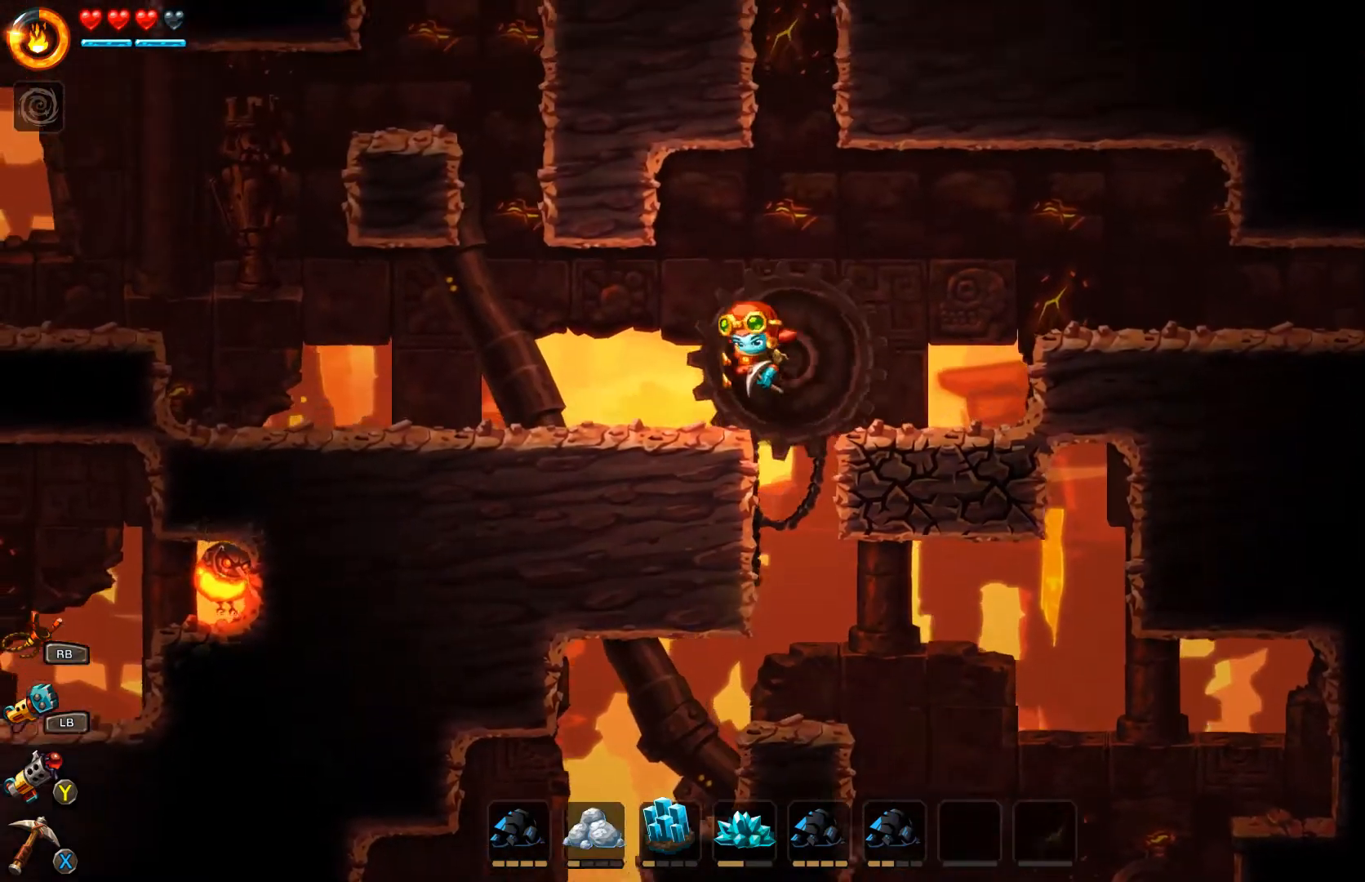
{"buttons": [], "left_stick": "left", "right_stick": "center", "events": []}
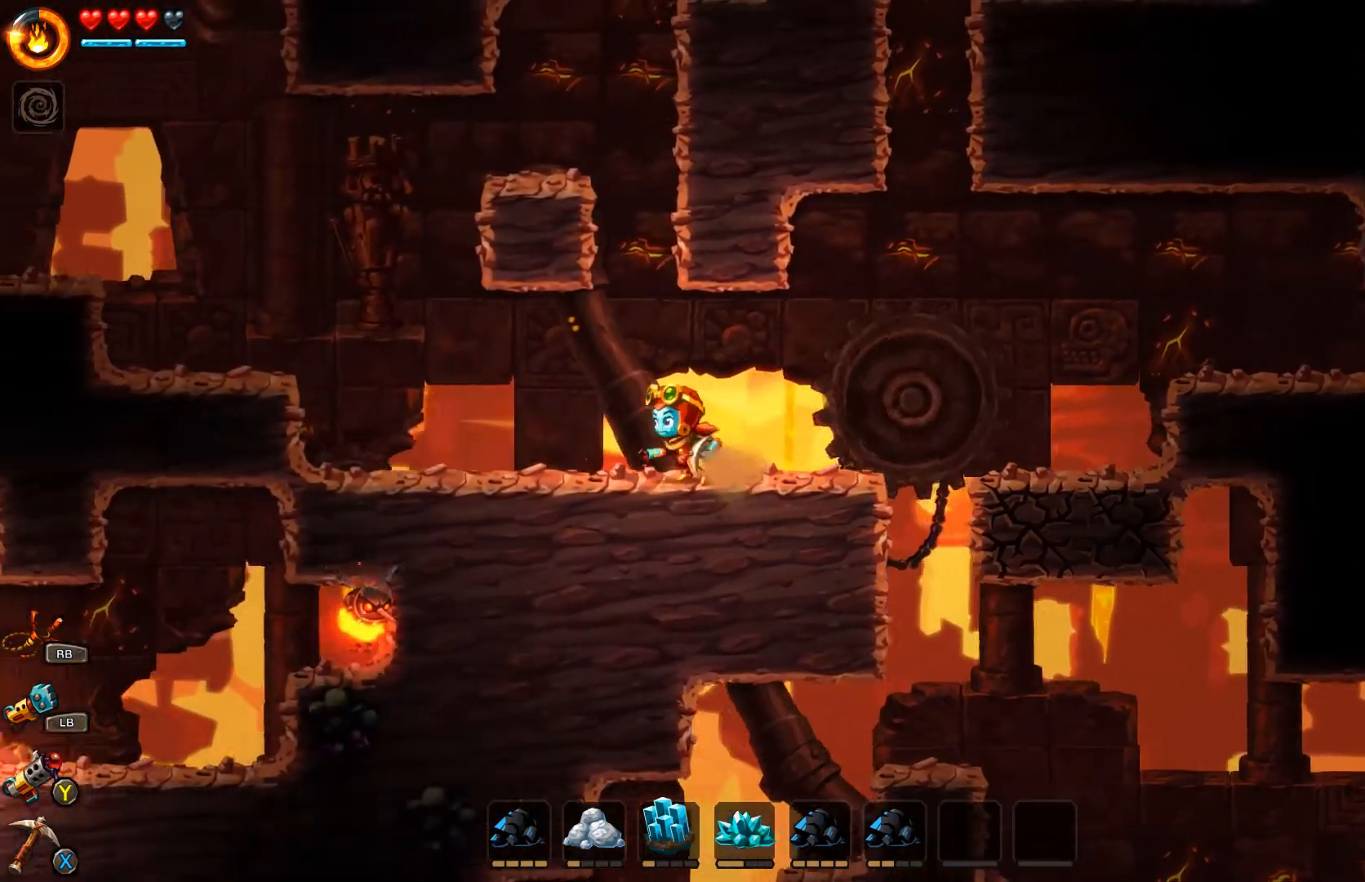
{"buttons": [], "left_stick": "left", "right_stick": "center", "events": []}
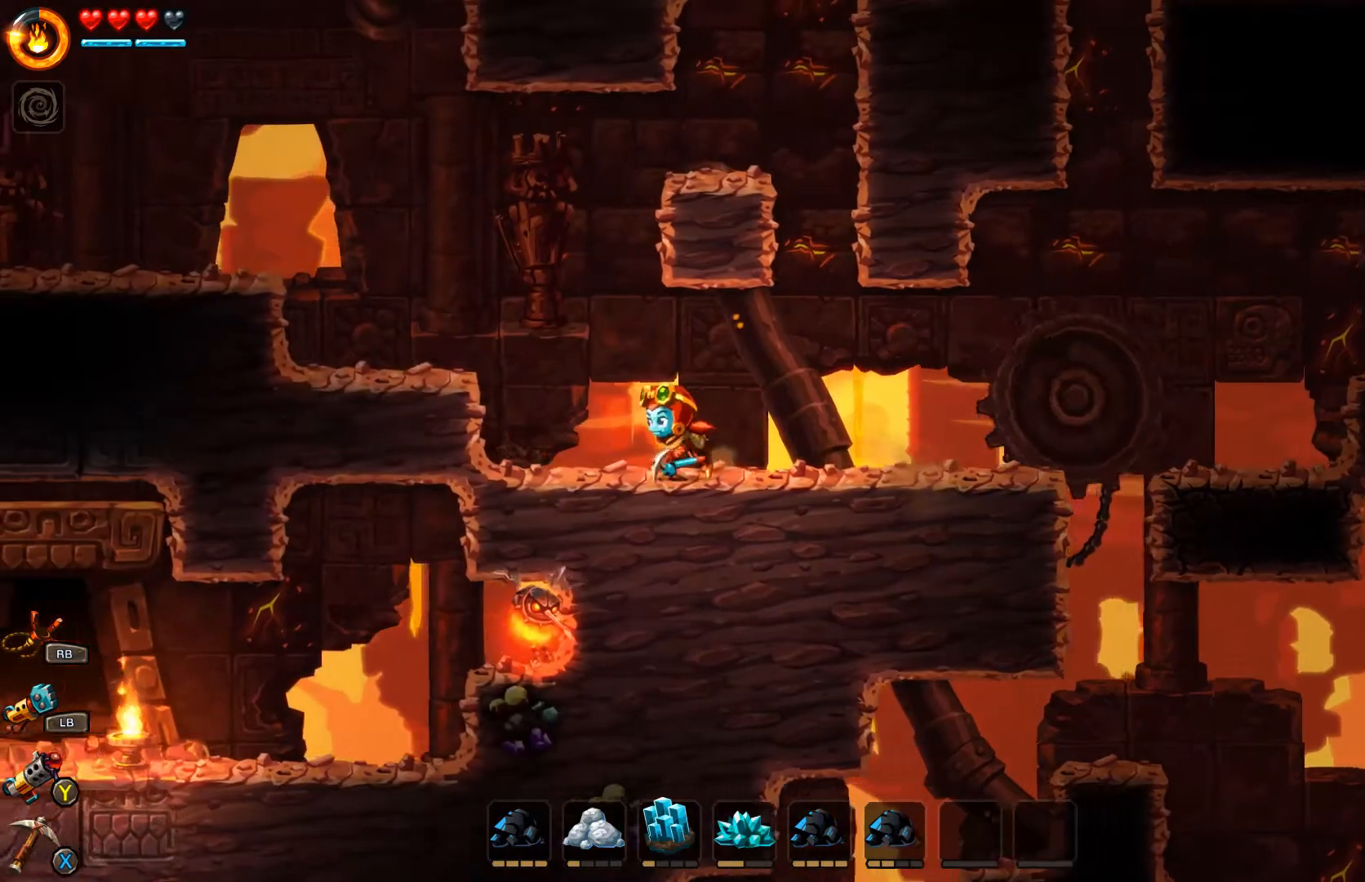
{"buttons": [], "left_stick": "center", "right_stick": "center", "events": [[200, "left_stick", "center"]]}
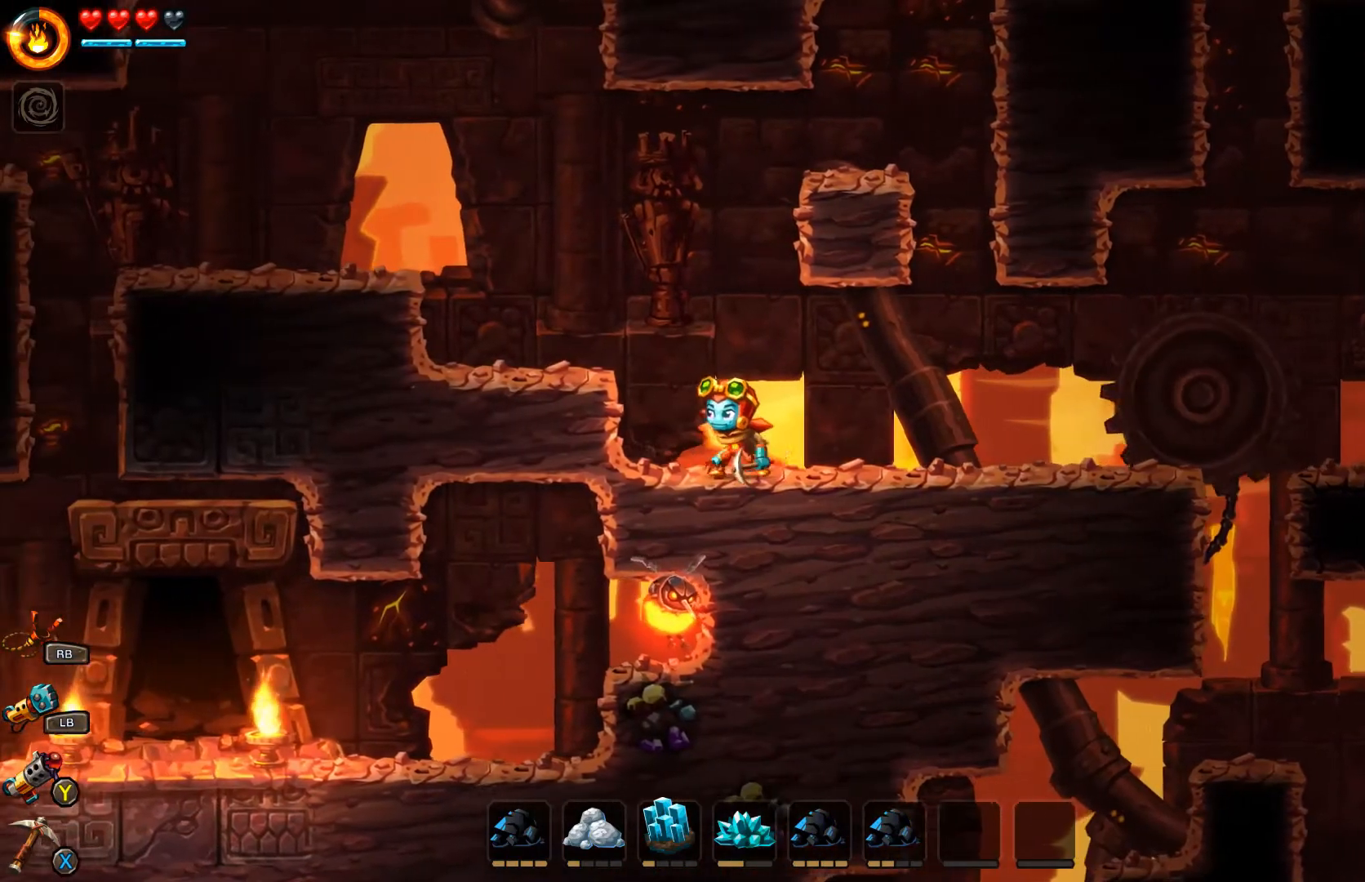
{"buttons": [], "left_stick": "center", "right_stick": "center", "events": [[433, "left_stick", "left"], [500, "left_stick", "center"]]}
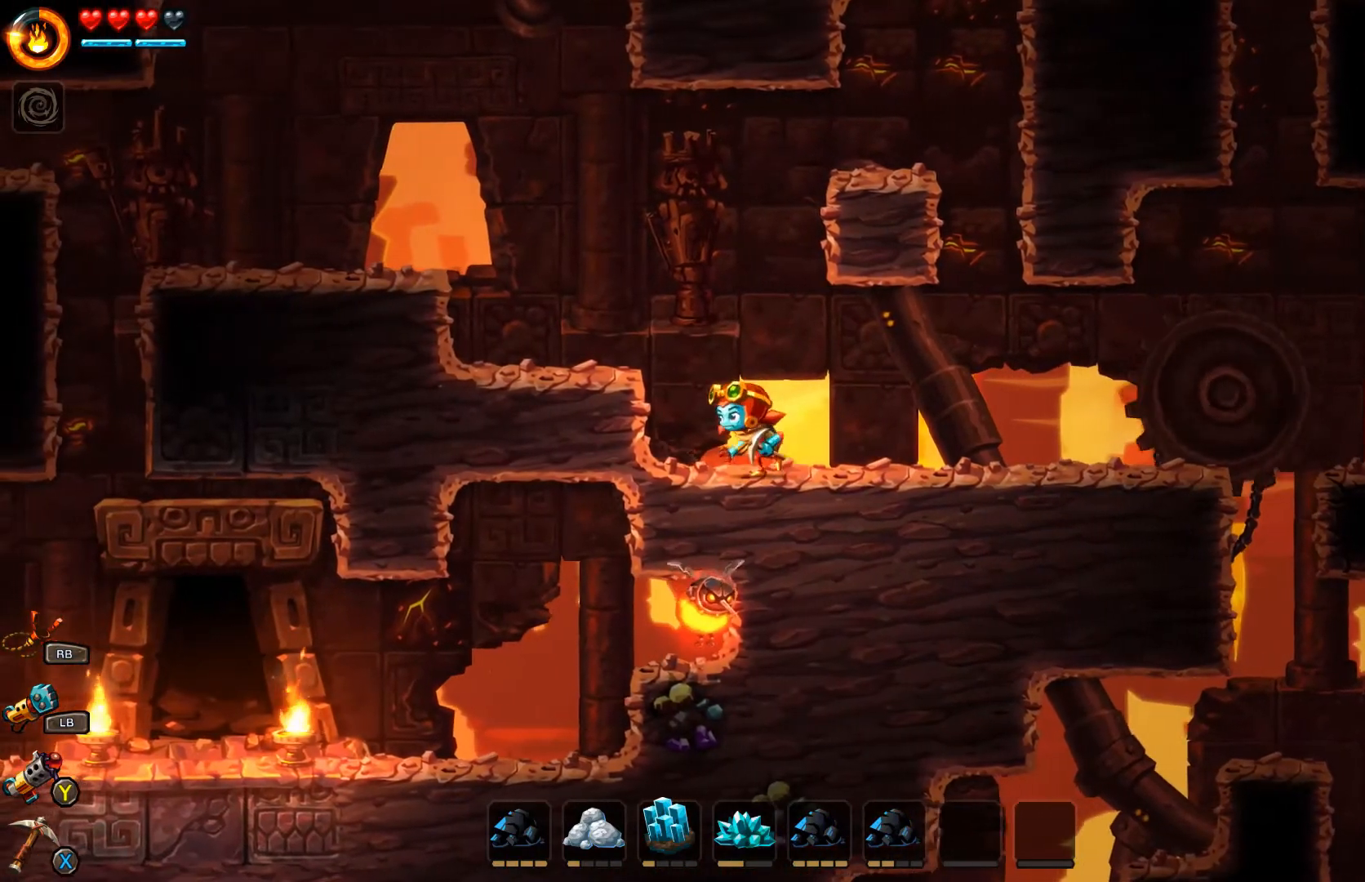
{"buttons": [], "left_stick": "down", "right_stick": "center", "events": [[200, "left_stick", "down"]]}
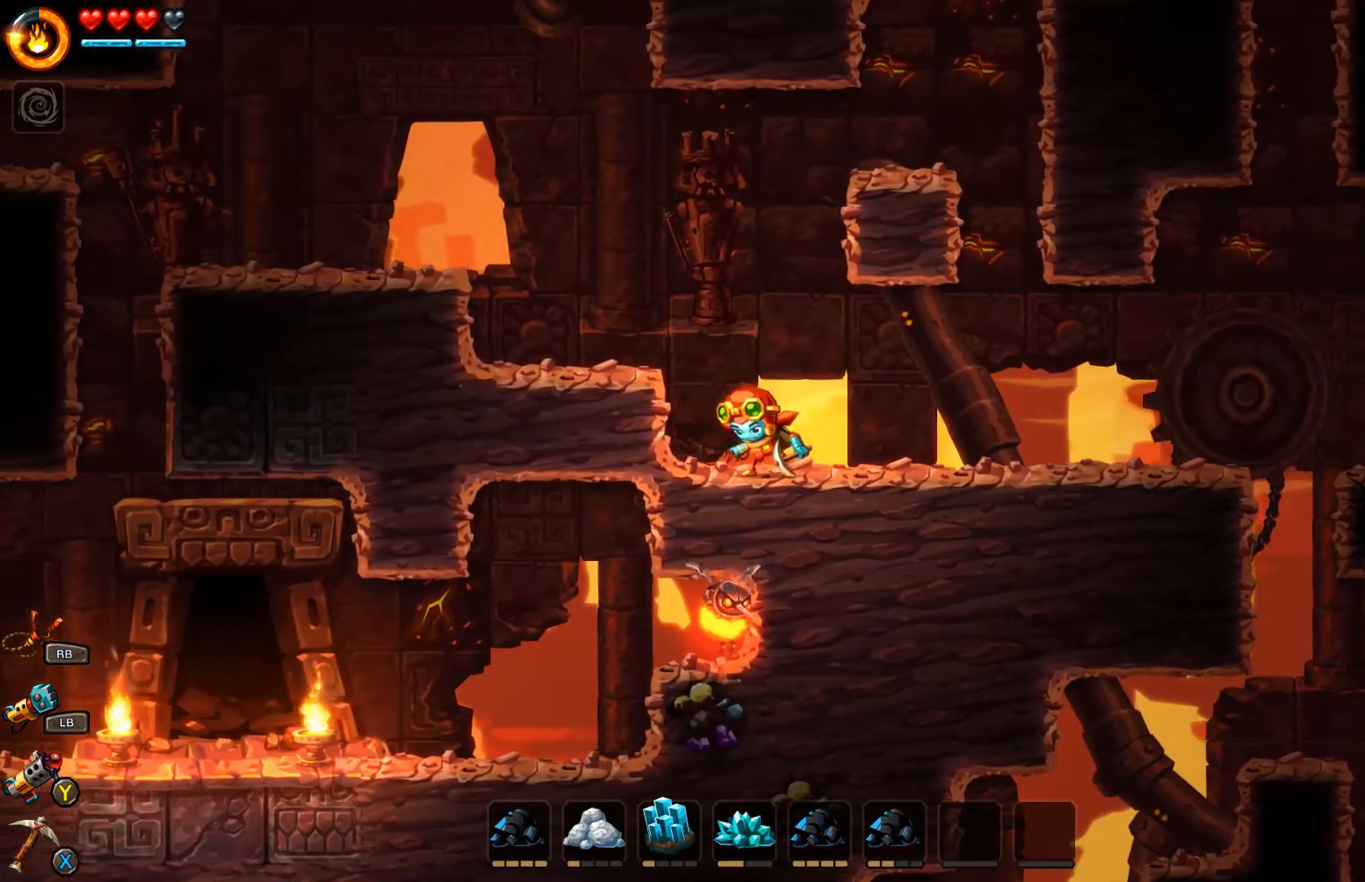
{"buttons": [], "left_stick": "center", "right_stick": "center", "events": [[367, "left_stick", "center"]]}
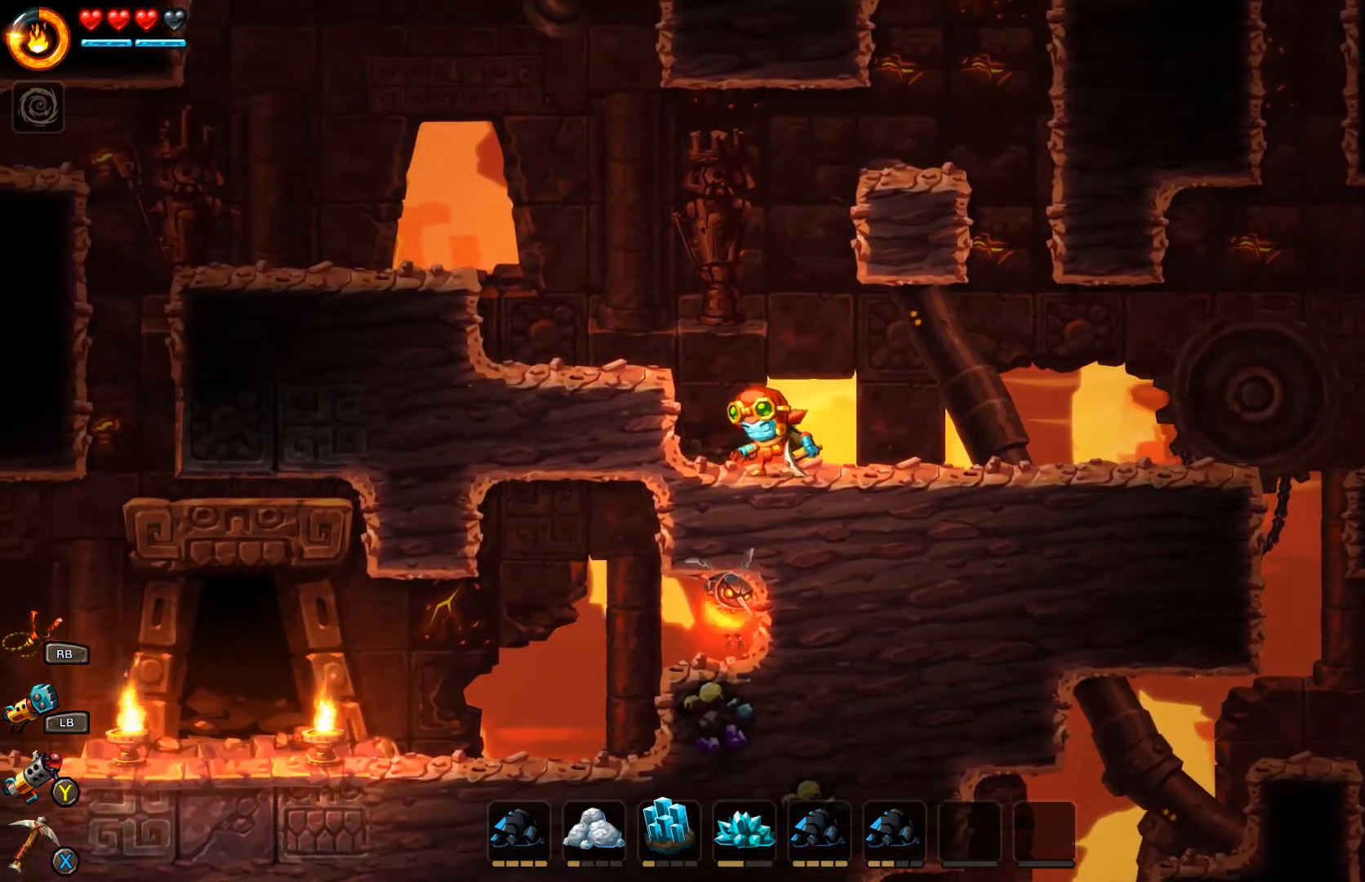
{"buttons": [], "left_stick": "center", "right_stick": "center", "events": []}
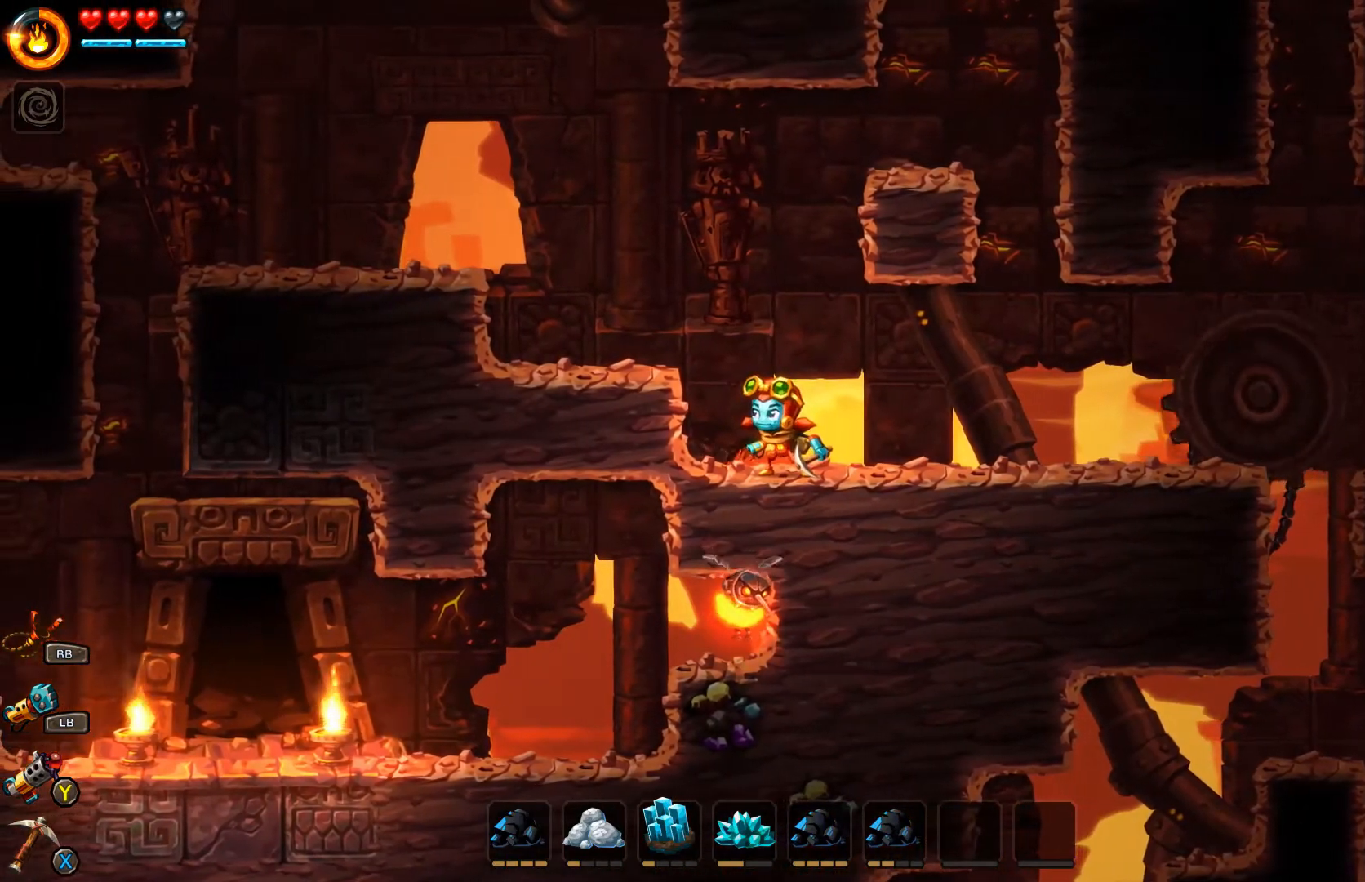
{"buttons": [], "left_stick": "center", "right_stick": "center", "events": [[300, "left_stick", "left"], [433, "X", "down"], [467, "left_stick", "center"], [500, "X", "up"]]}
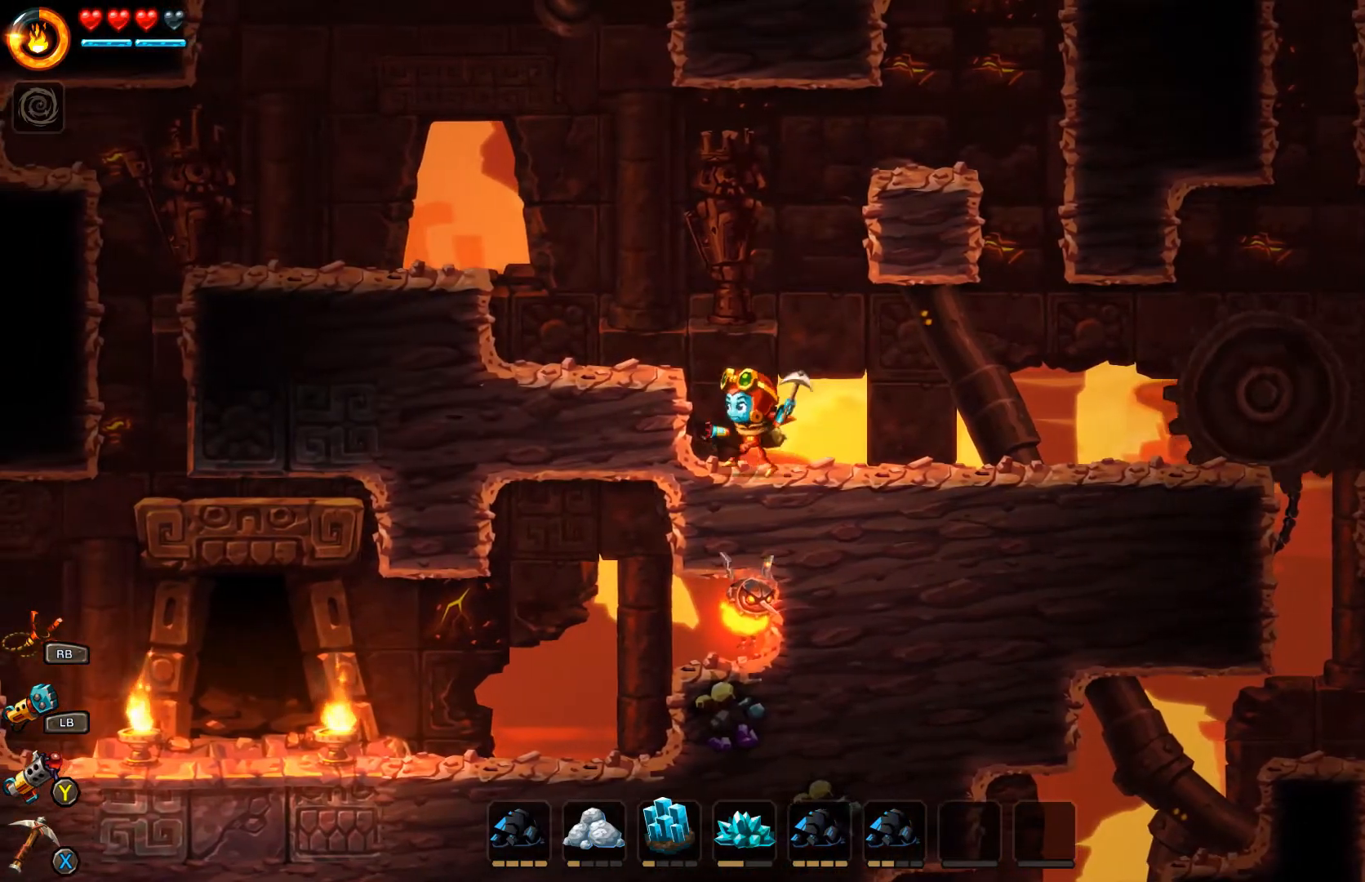
{"buttons": [], "left_stick": "center", "right_stick": "center", "events": []}
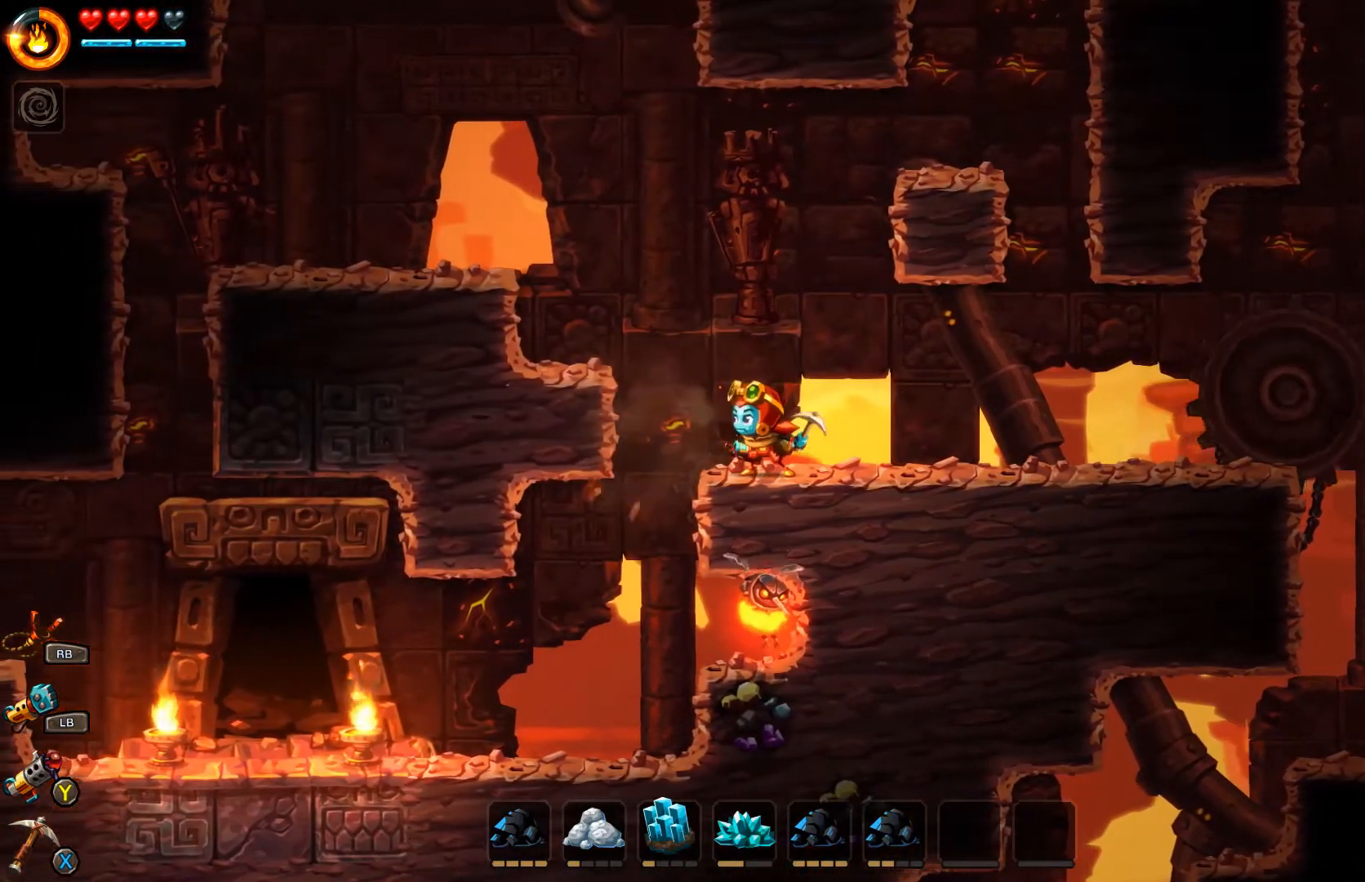
{"buttons": [], "left_stick": "center", "right_stick": "center", "events": [[233, "left_stick", "left"], [367, "left_stick", "center"]]}
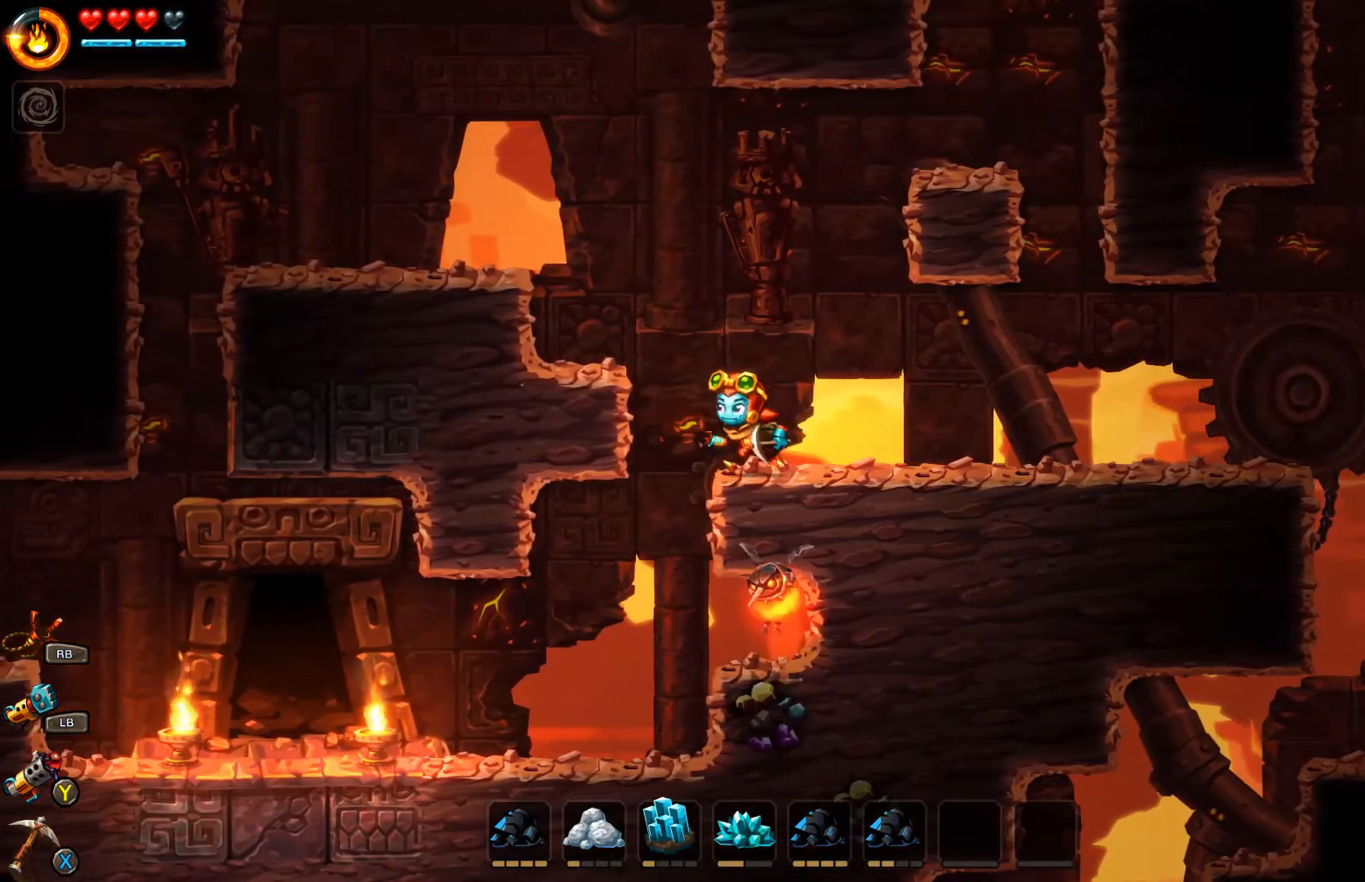
{"buttons": [], "left_stick": "left", "right_stick": "center", "events": [[133, "left_stick", "left"]]}
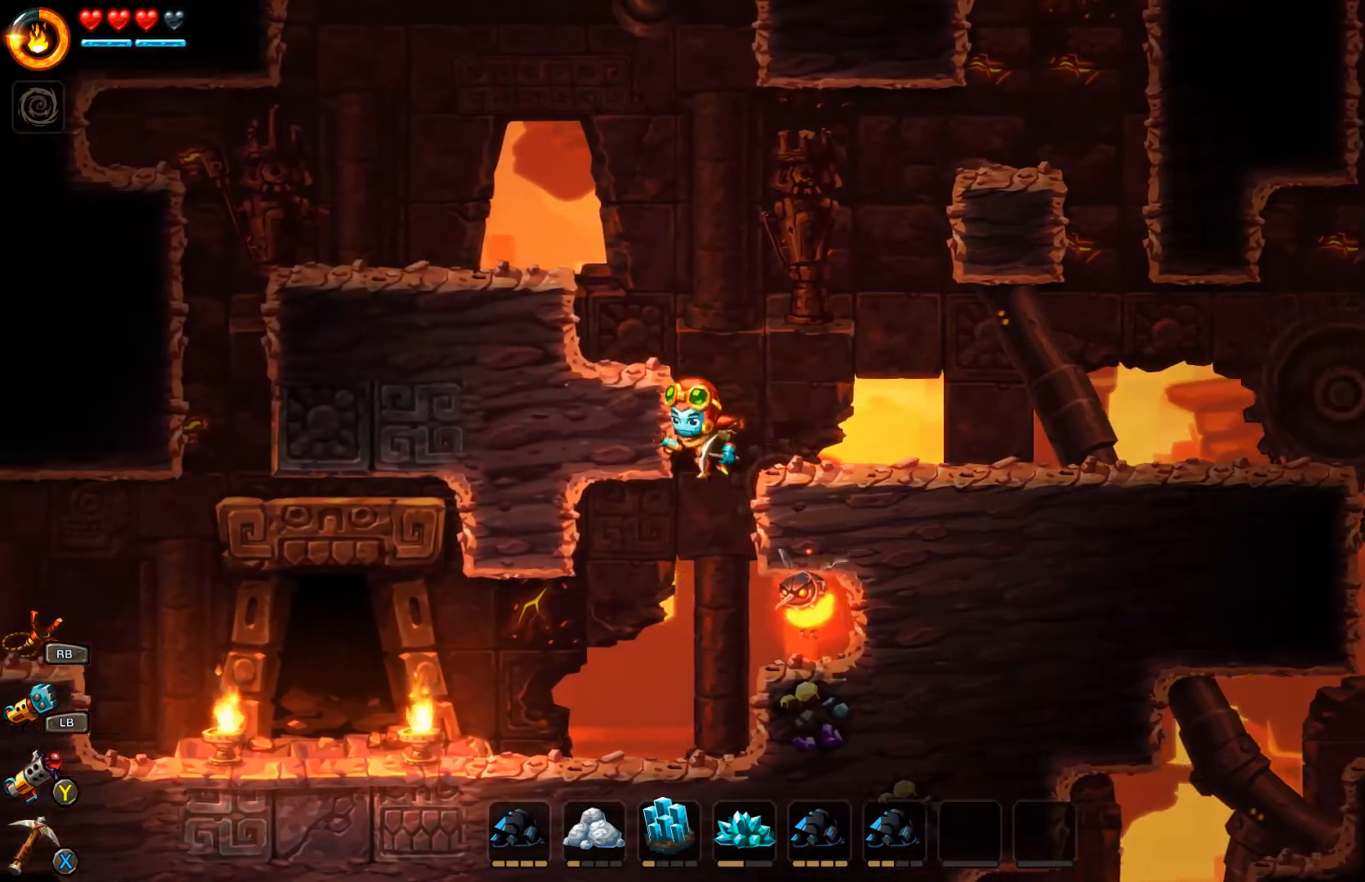
{"buttons": [], "left_stick": "left", "right_stick": "center", "events": []}
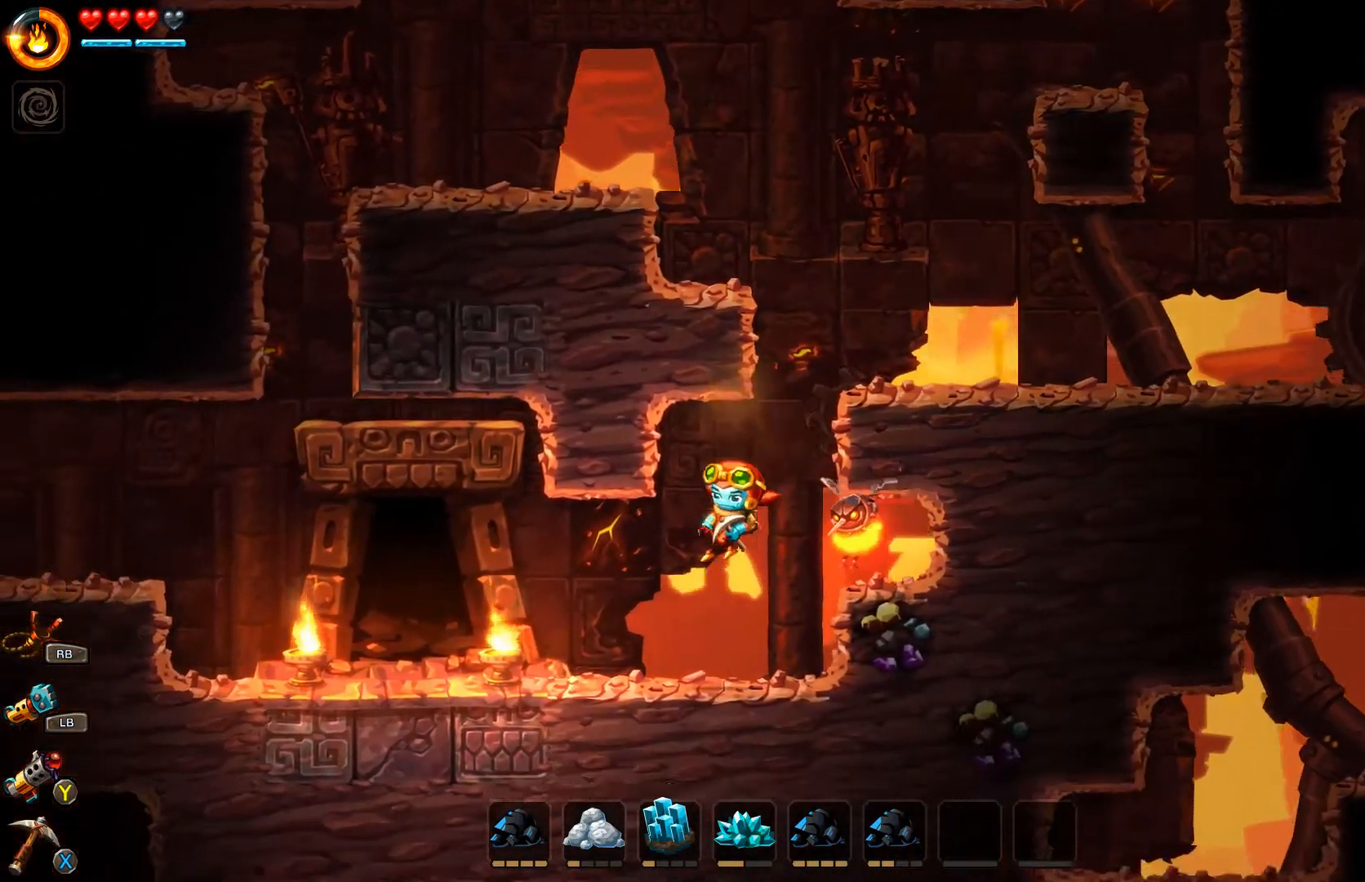
{"buttons": [], "left_stick": "left", "right_stick": "center", "events": []}
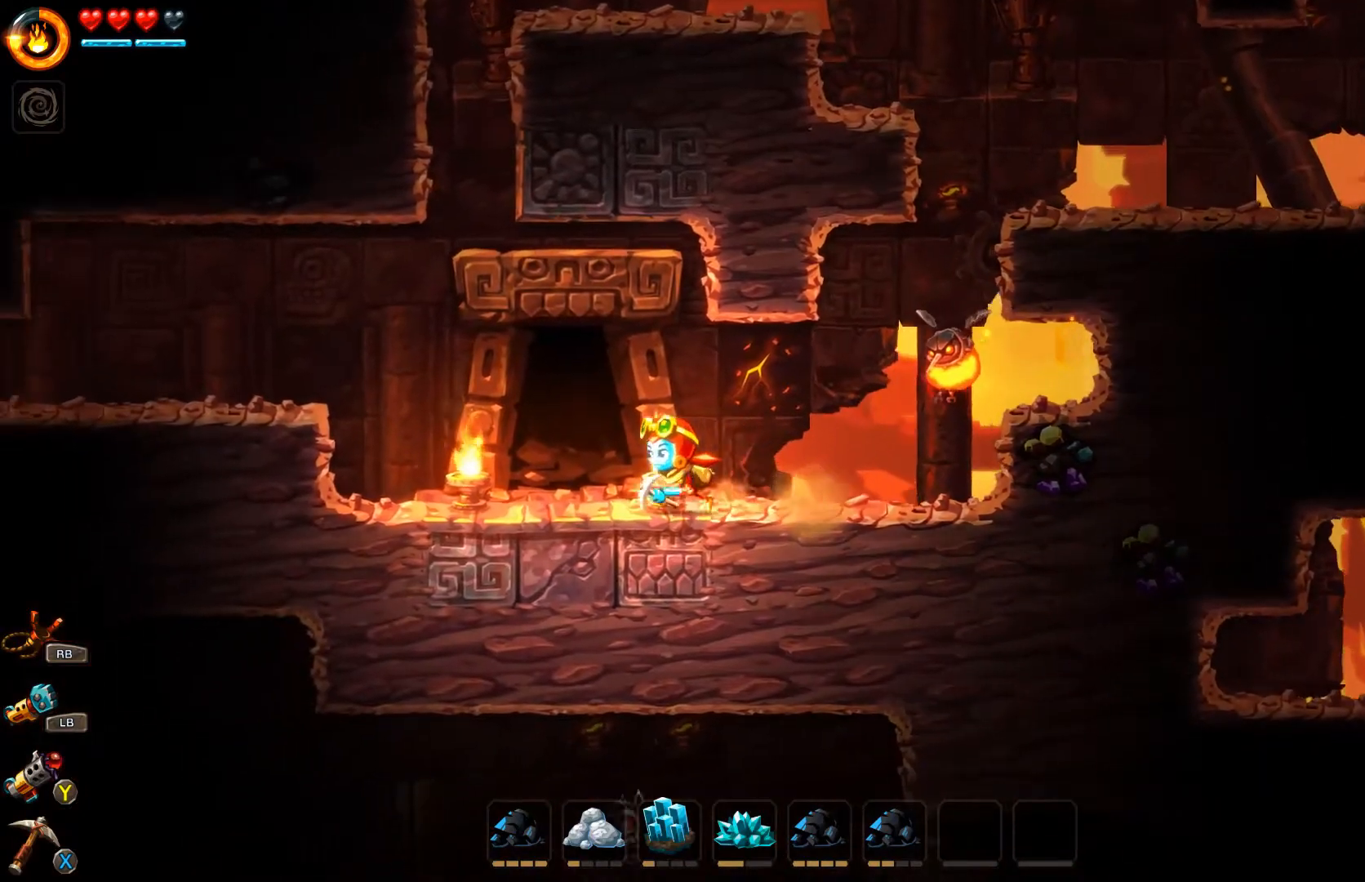
{"buttons": [], "left_stick": "left", "right_stick": "center", "events": []}
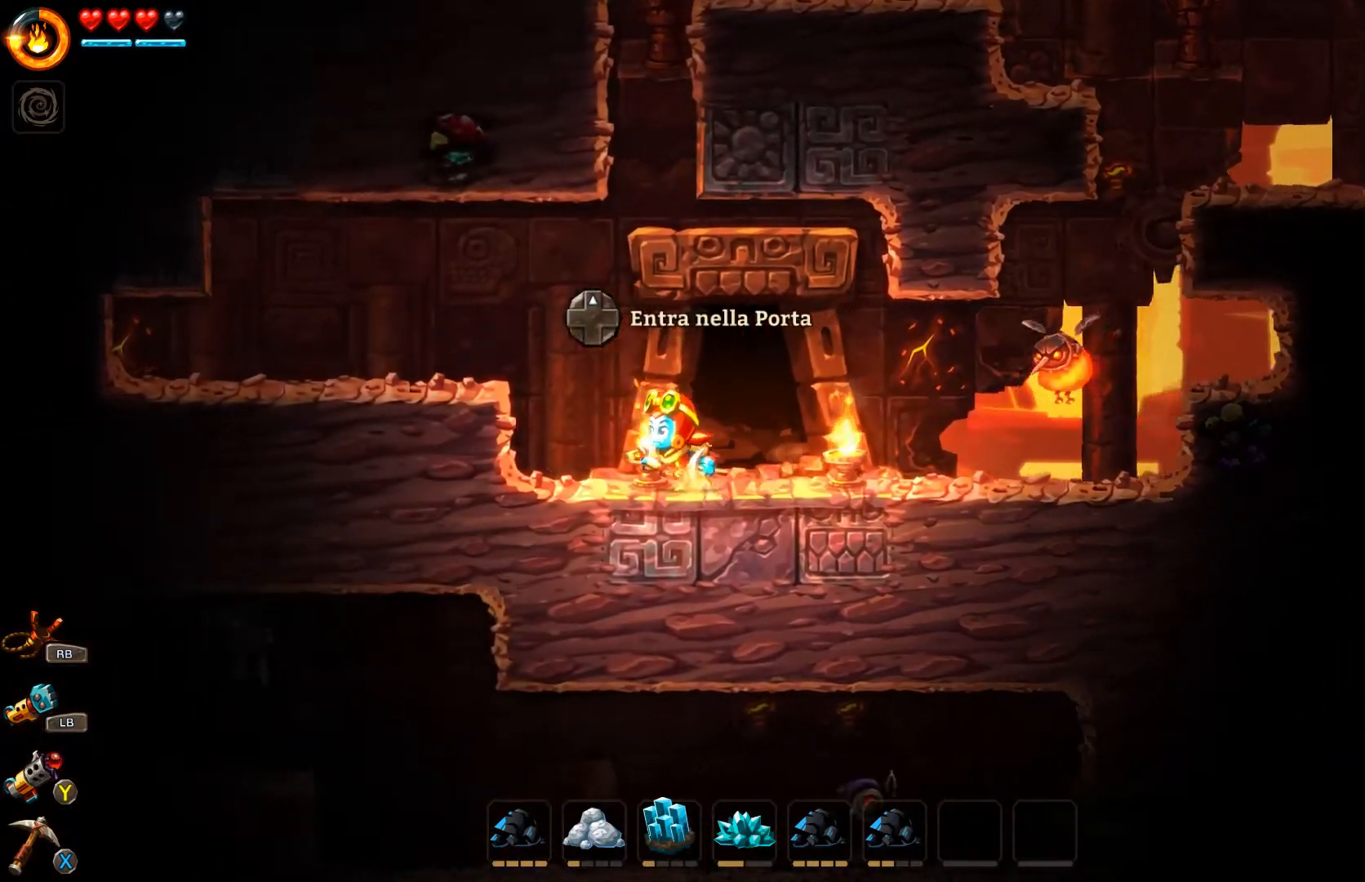
{"buttons": [], "left_stick": "center", "right_stick": "center", "events": [[200, "left_stick", "center"], [367, "left_stick", "right"], [500, "left_stick", "center"]]}
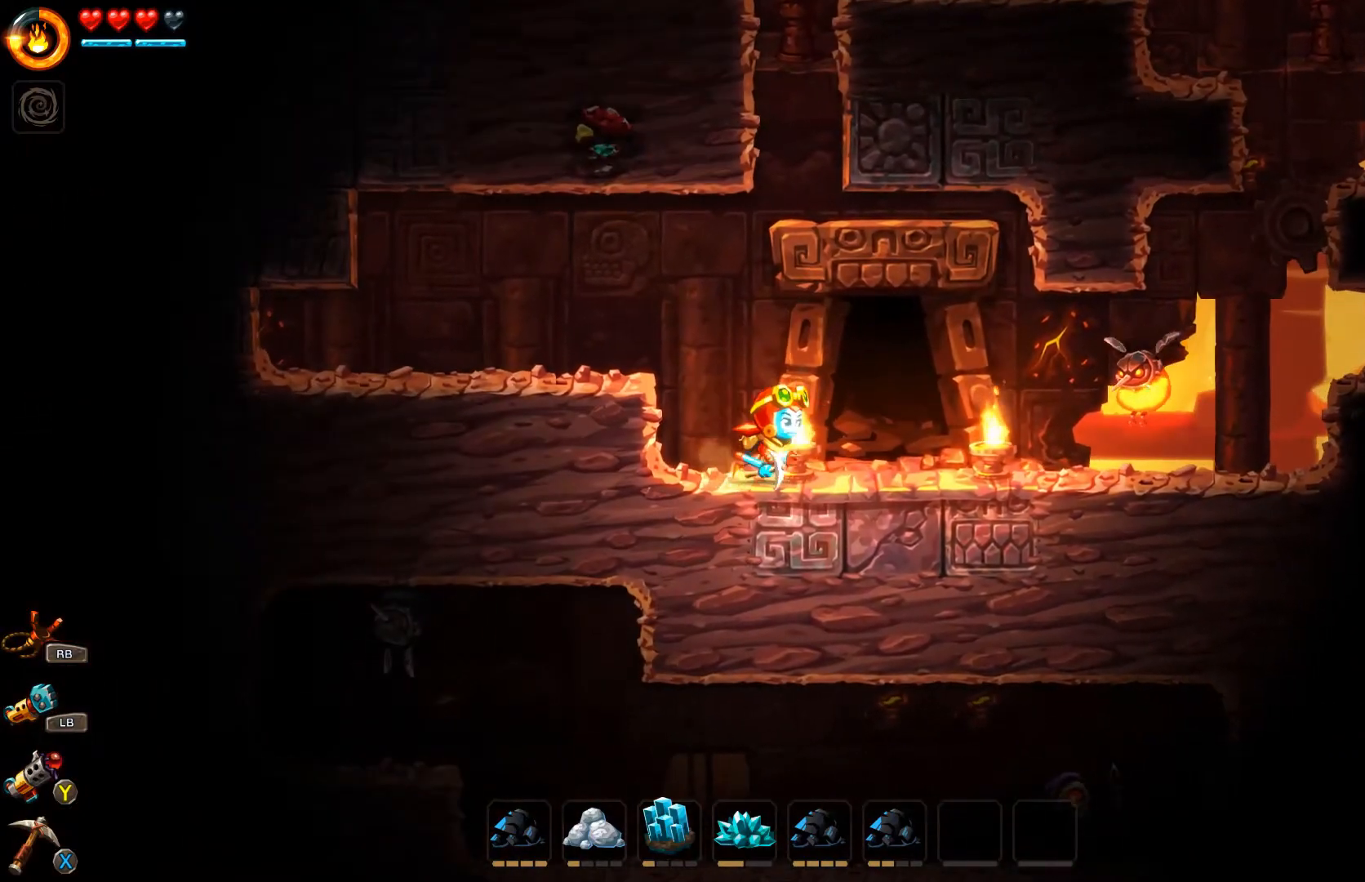
{"buttons": ["R1", "R2"], "left_stick": "center", "right_stick": "center", "events": [[500, "R1", "down"], [500, "R2", "down"]]}
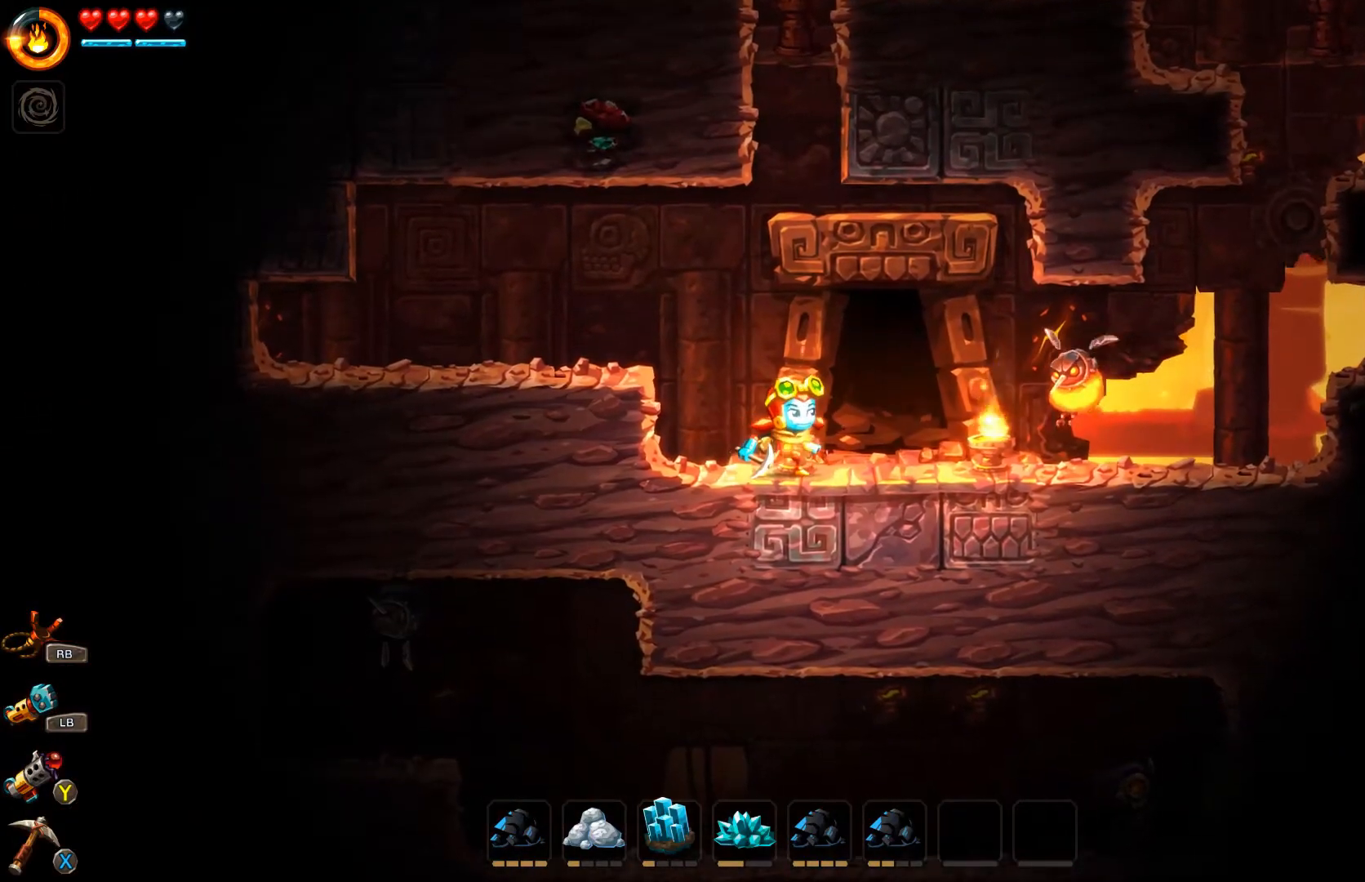
{"buttons": [], "left_stick": "center", "right_stick": "center", "events": [[100, "R1", "up"], [100, "R2", "up"]]}
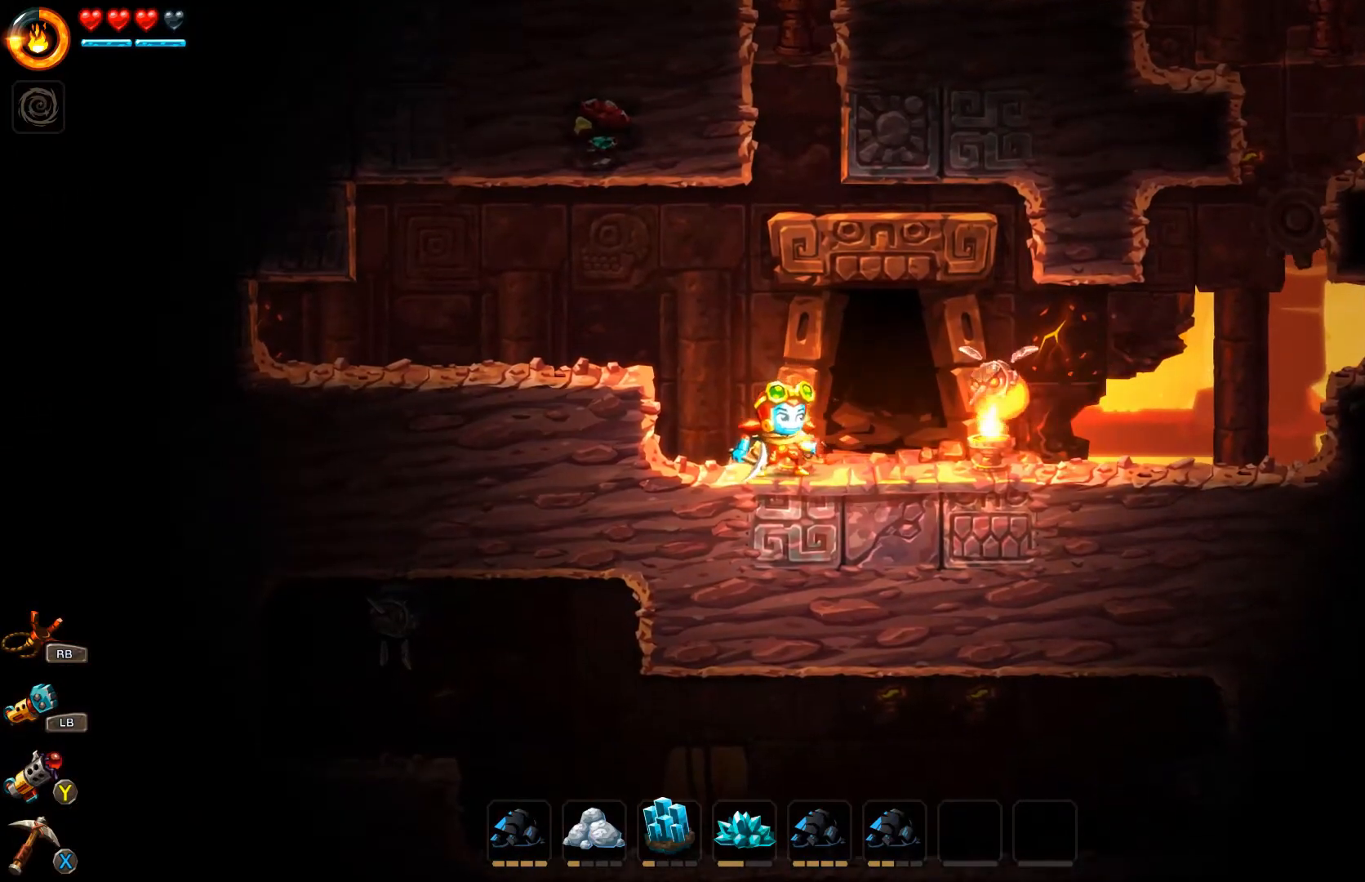
{"buttons": [], "left_stick": "center", "right_stick": "center", "events": [[200, "R1", "down"], [200, "R2", "down"], [300, "R1", "up"], [300, "R2", "up"]]}
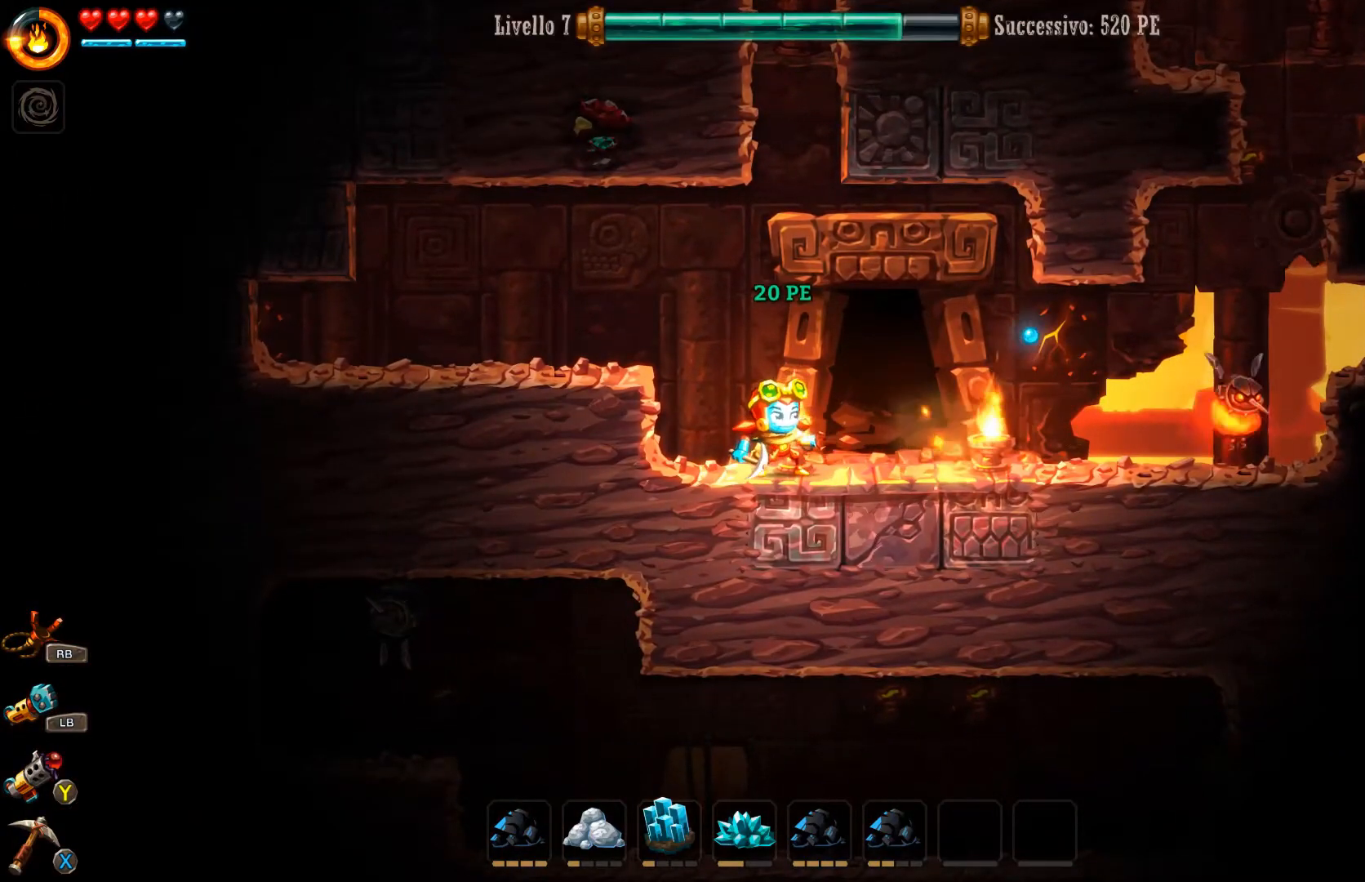
{"buttons": [], "left_stick": "right", "right_stick": "center", "events": [[67, "left_stick", "right"]]}